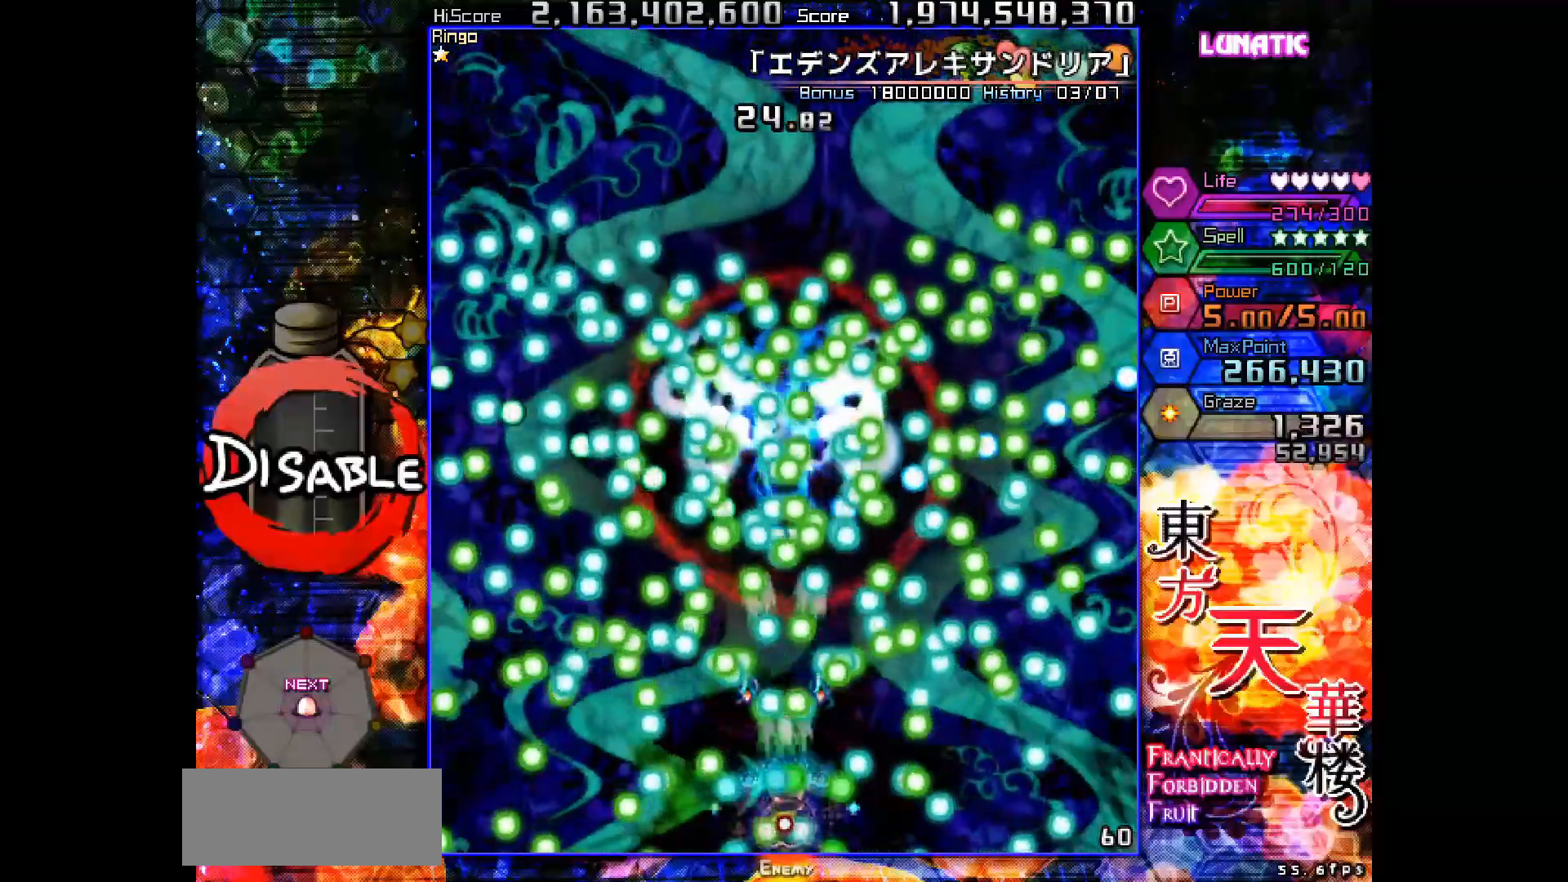
Gameplay with keyboard; each line is a JSON object with the keys held at the frame after it. "events" lists presses ("down") and releases ("up") of "down", "juice", "left", "right", "shot", "skip", "slow", "spell" and "up" between this image and that frame as [ms after this image, input, new state], when the widget could be followed in between. No other keys are recorded. Mouse input is not recorded. Key names are as the overlay labels them; some are game actions (e.g. jump) rather than physical keys.
{"keys": ["shot", "slow"], "events": []}
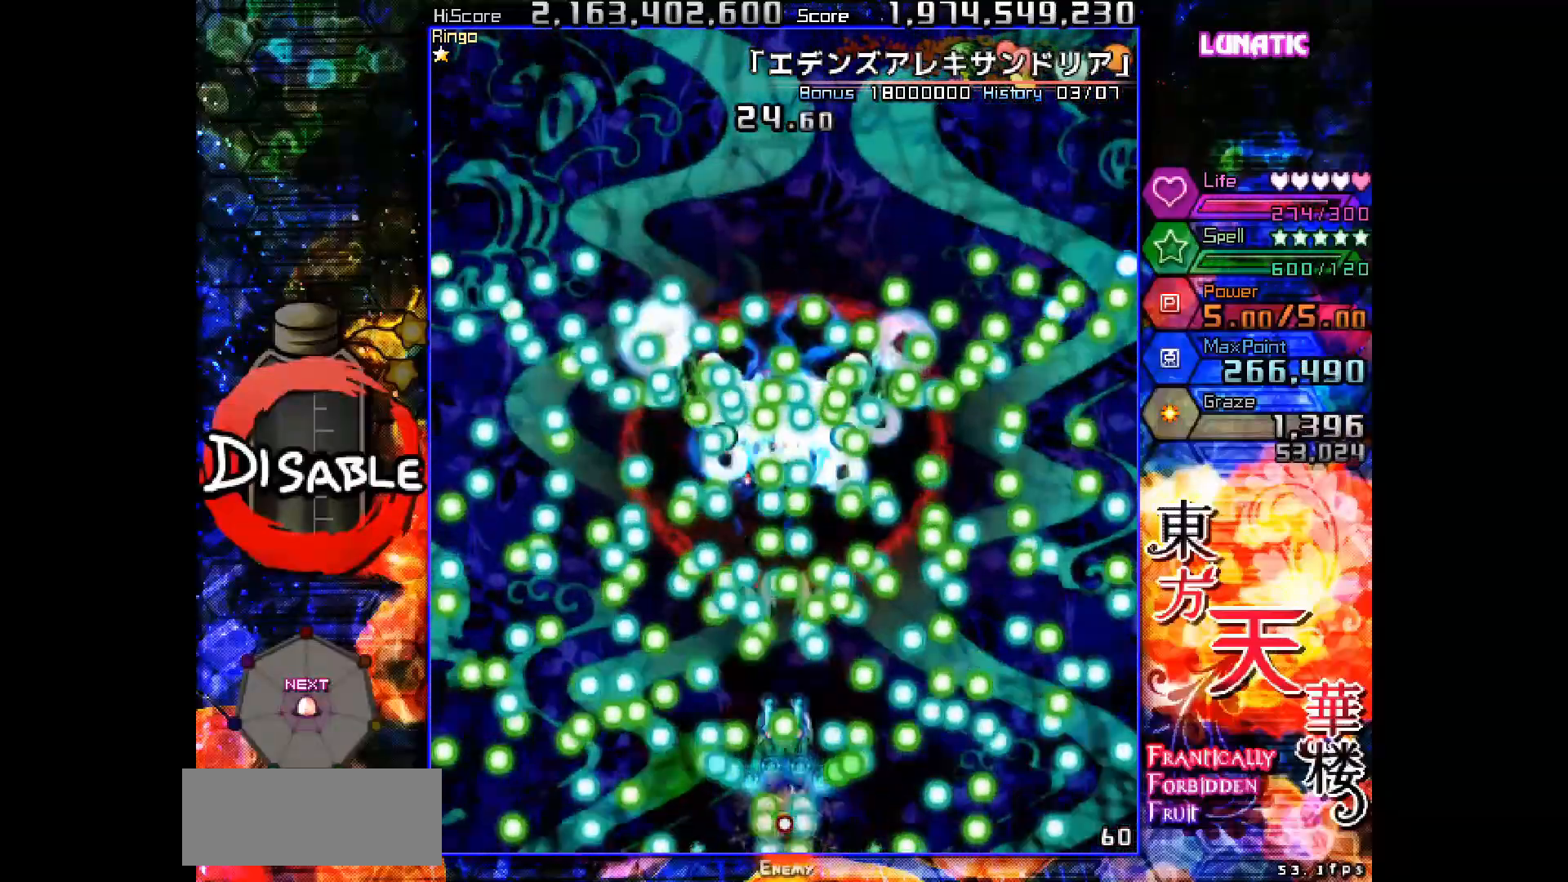
{"keys": ["shot", "slow"], "events": []}
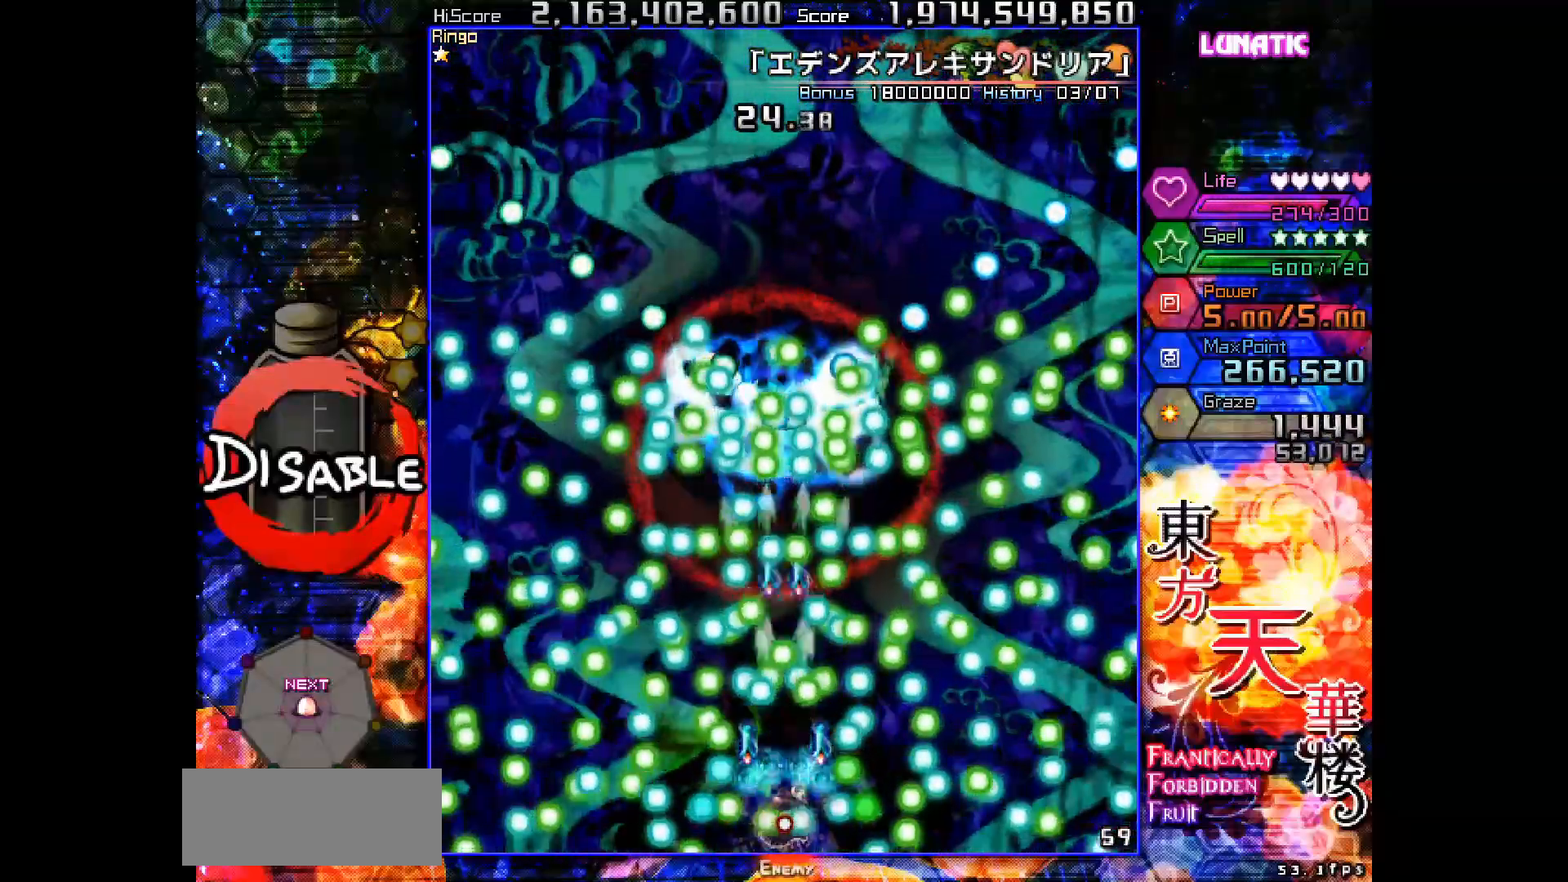
{"keys": ["shot", "slow"], "events": []}
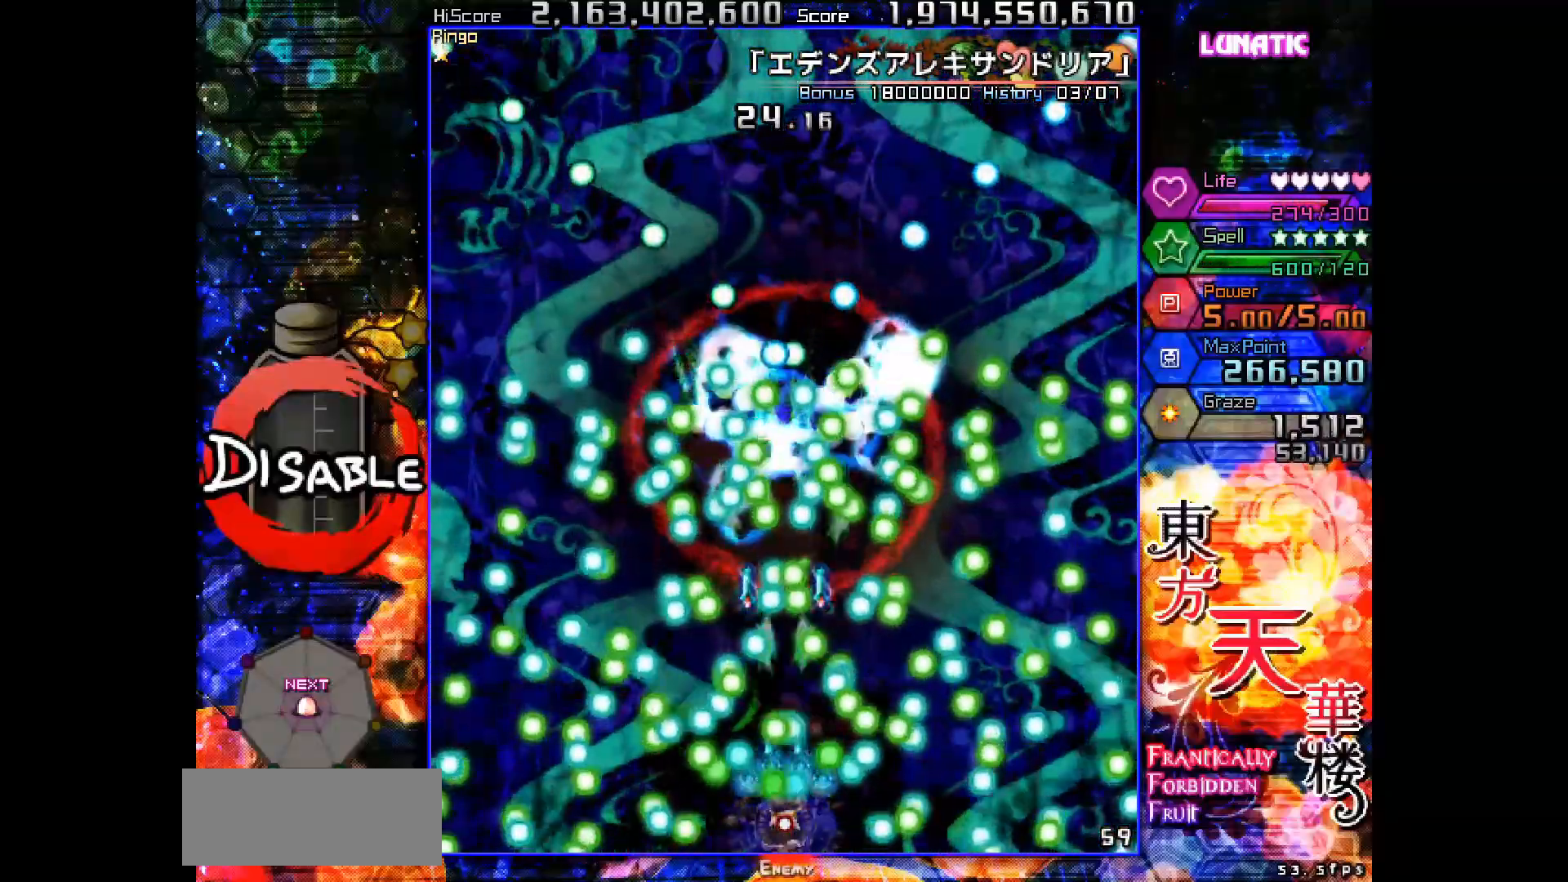
{"keys": ["shot", "slow"], "events": []}
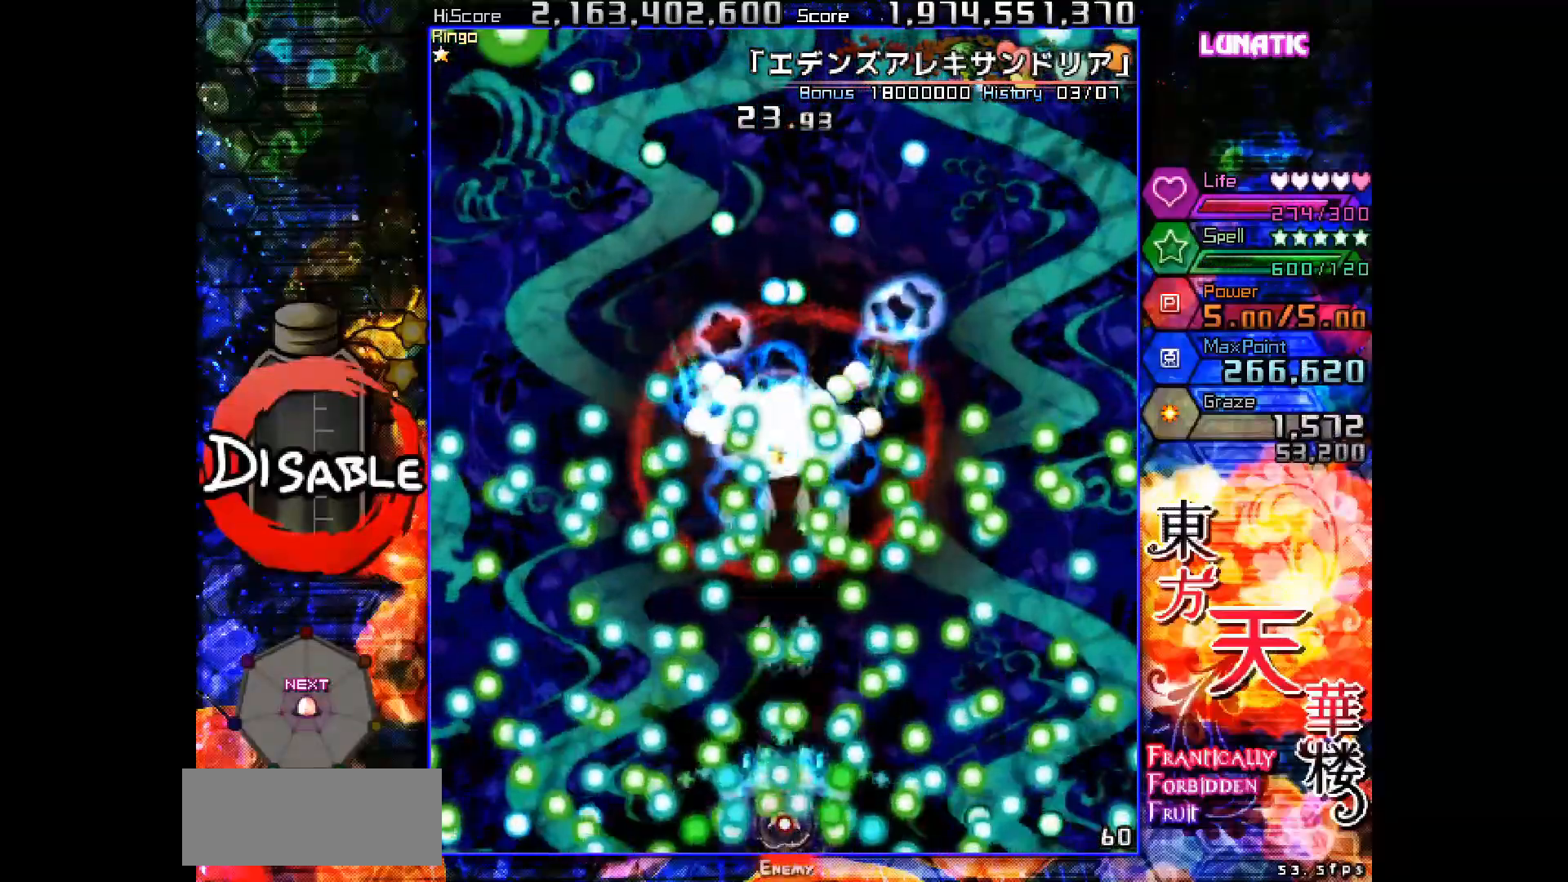
{"keys": ["shot", "slow"], "events": []}
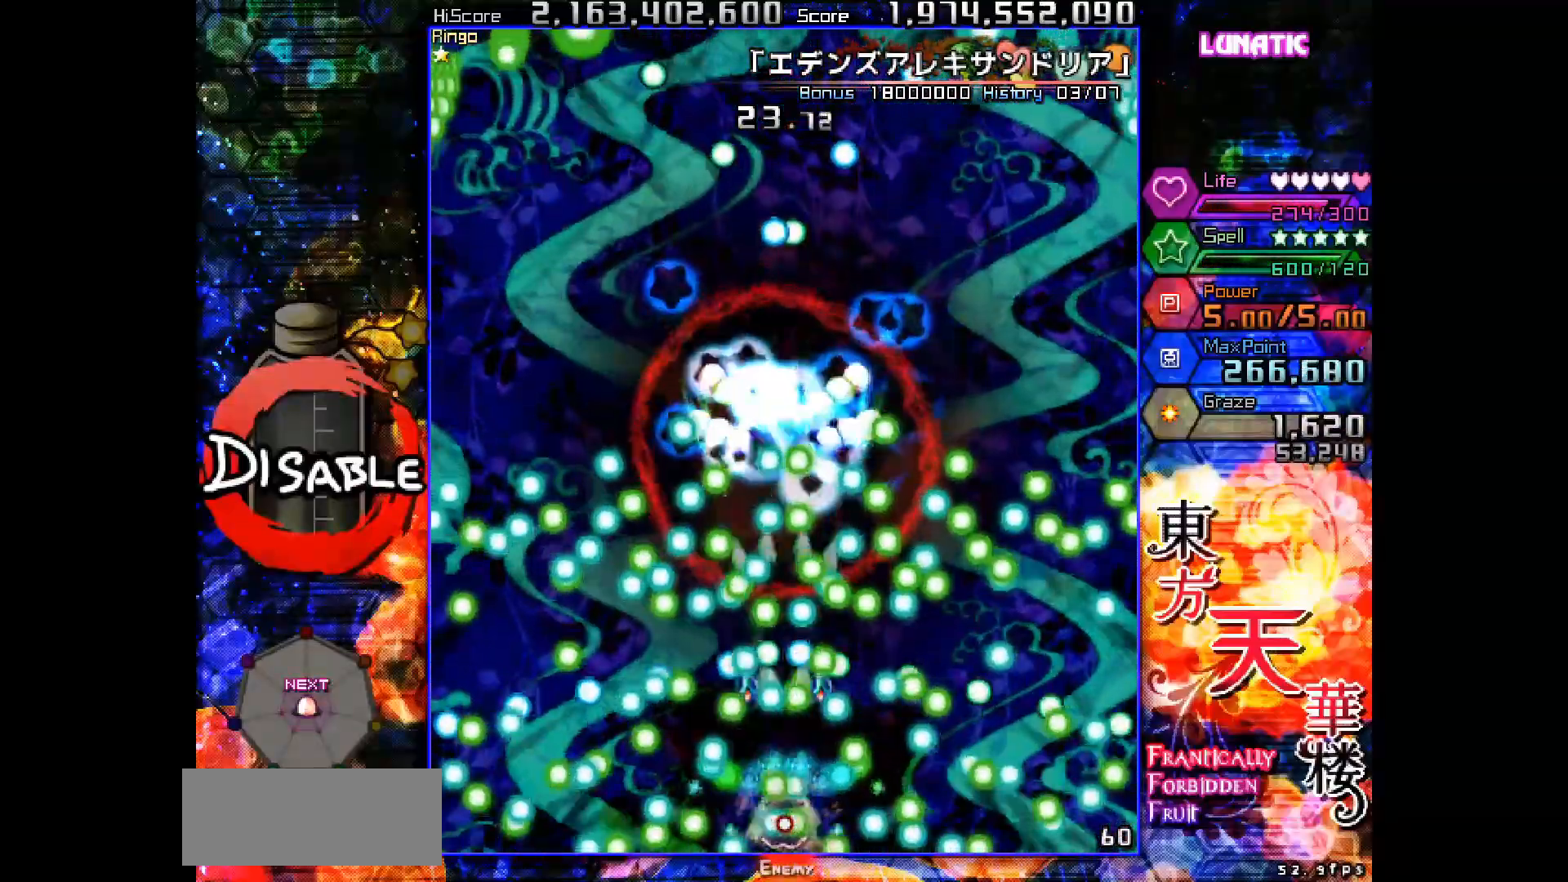
{"keys": ["shot", "slow"], "events": []}
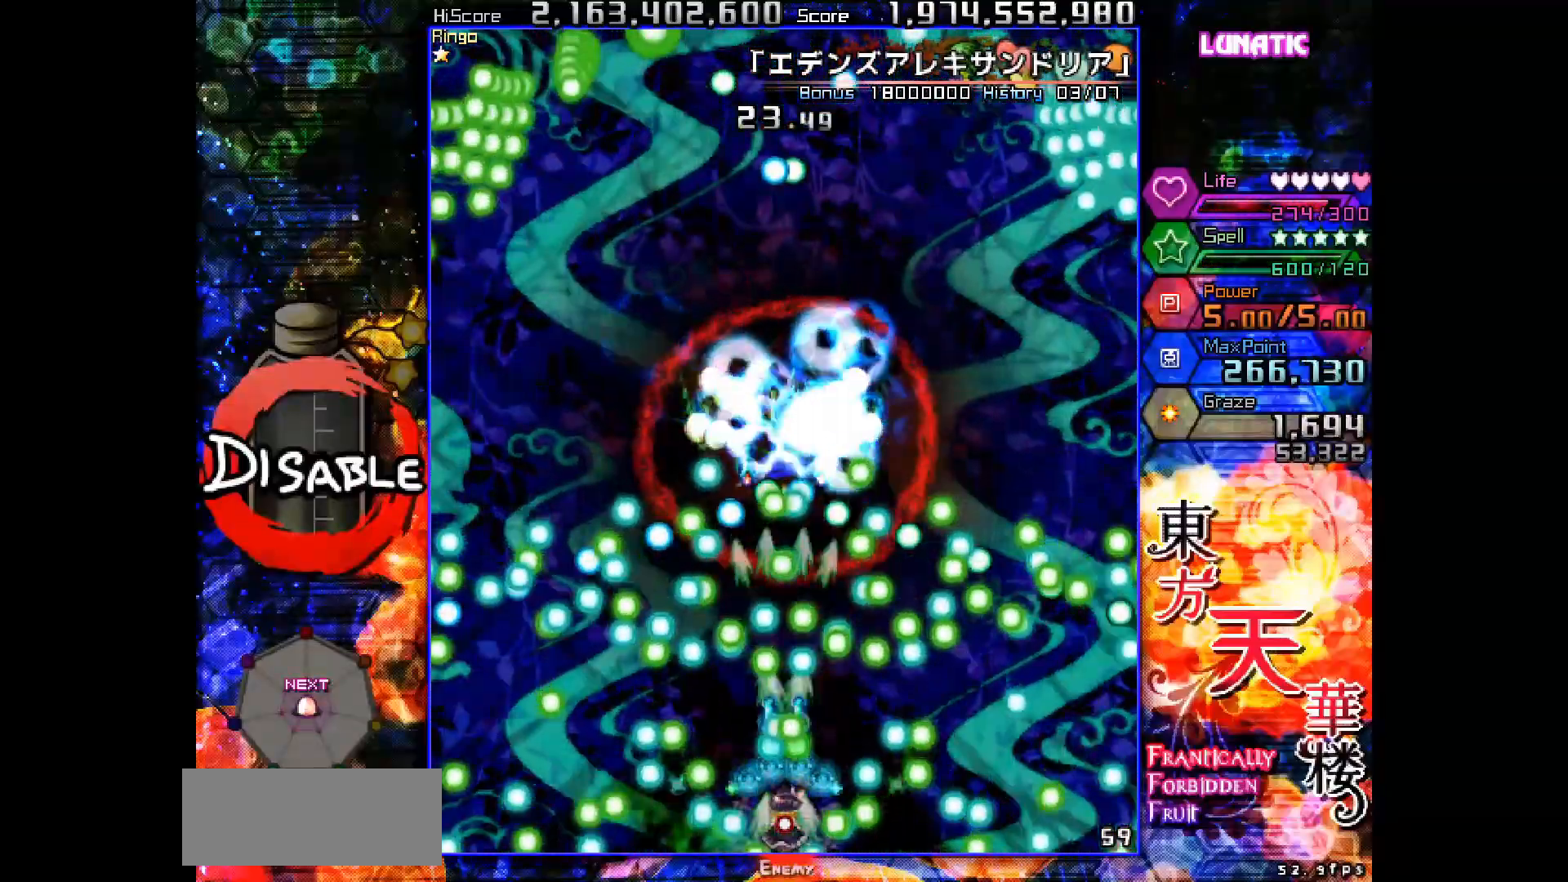
{"keys": ["shot", "slow"], "events": []}
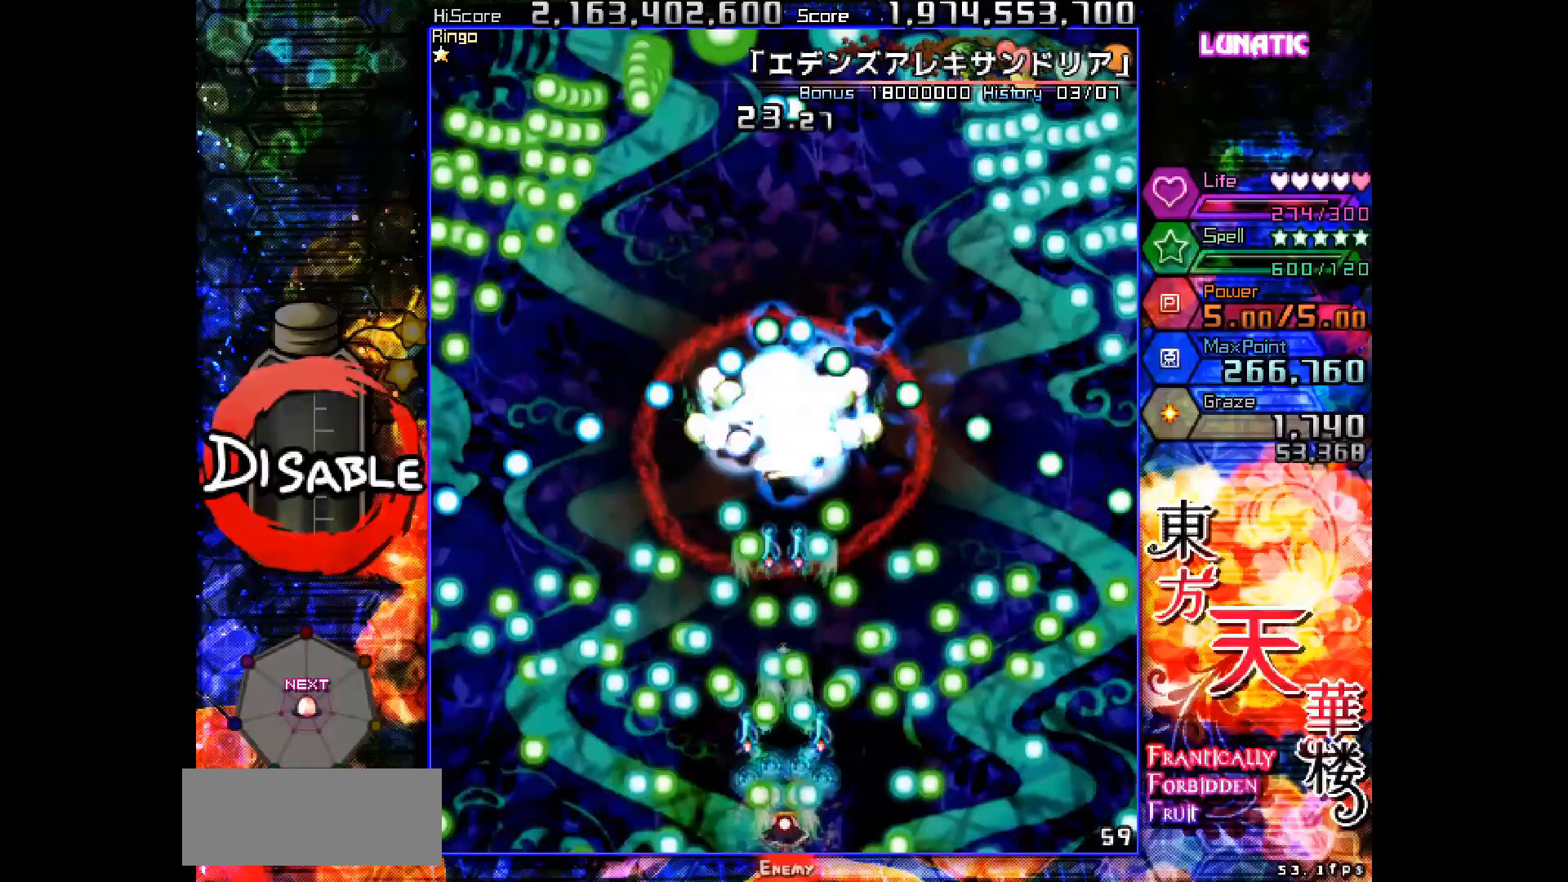
{"keys": ["shot", "slow"], "events": []}
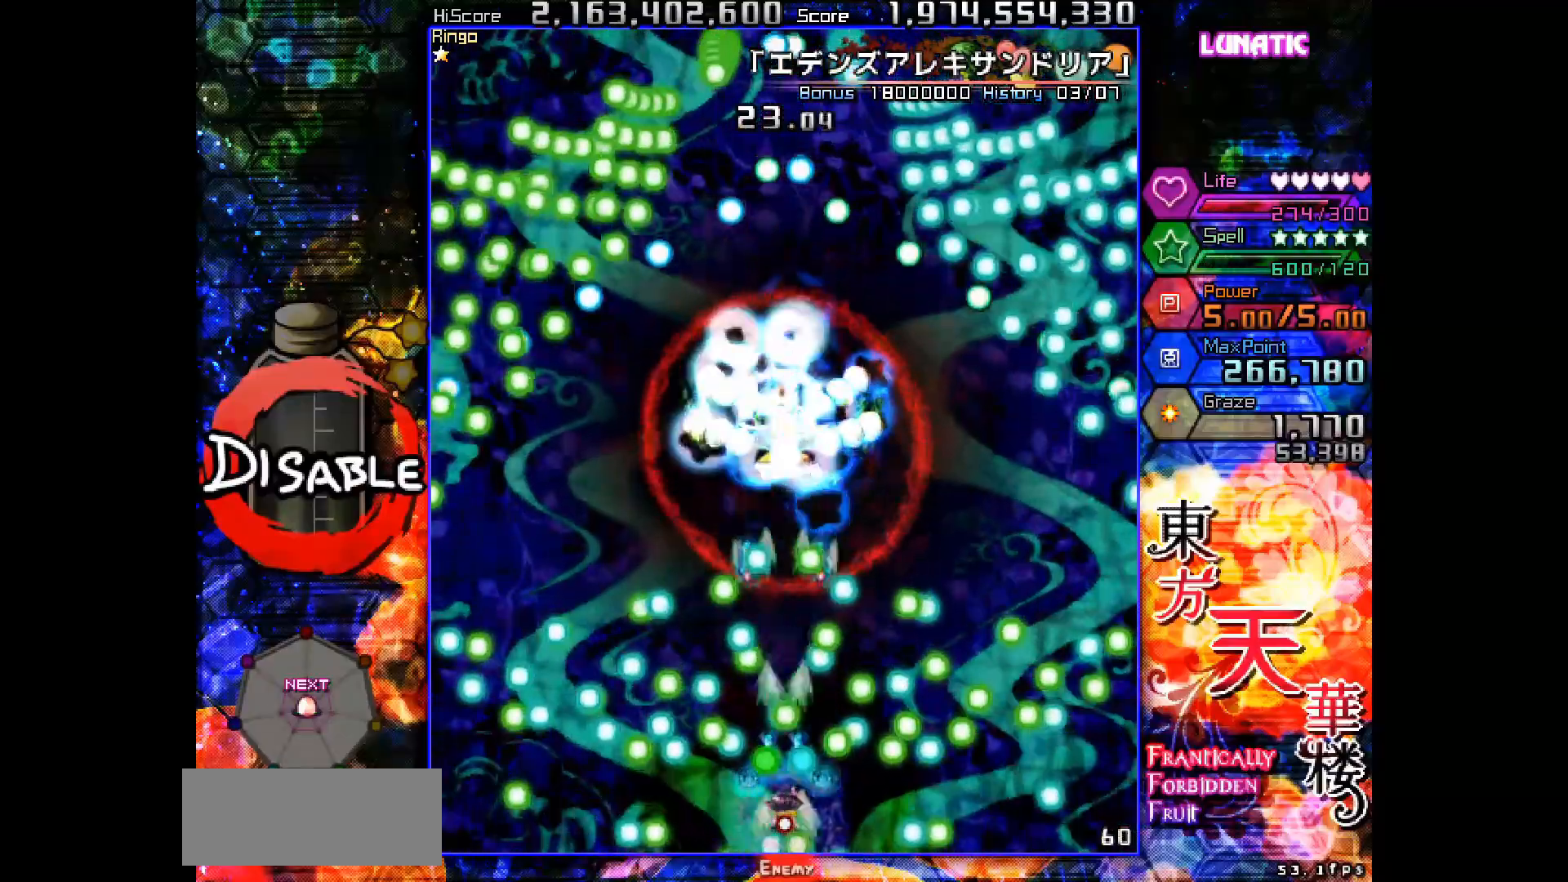
{"keys": ["shot", "slow"], "events": []}
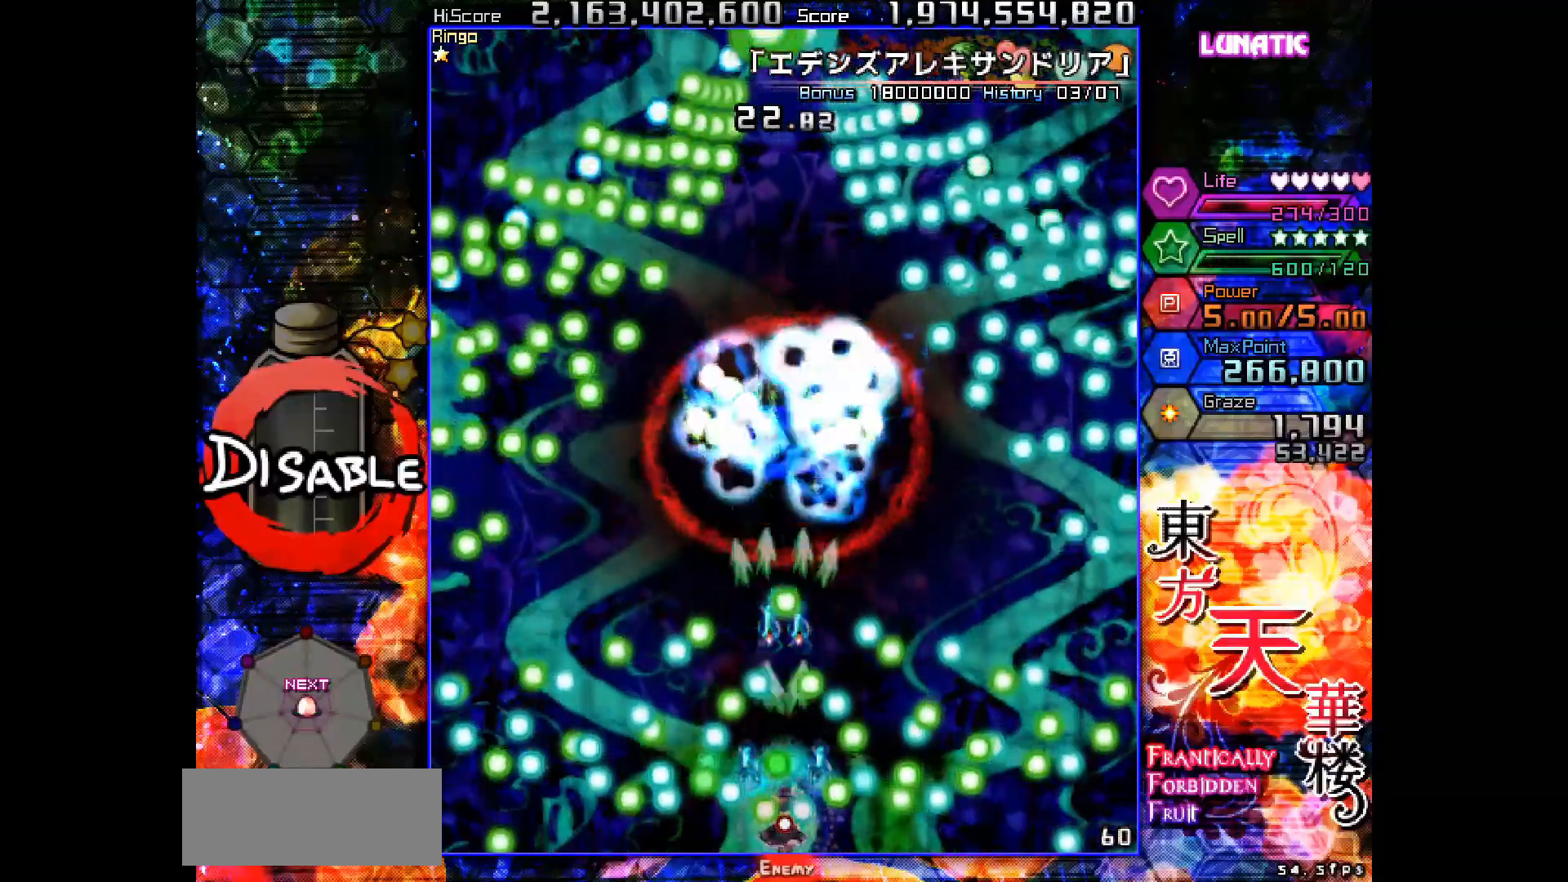
{"keys": ["shot", "slow"], "events": []}
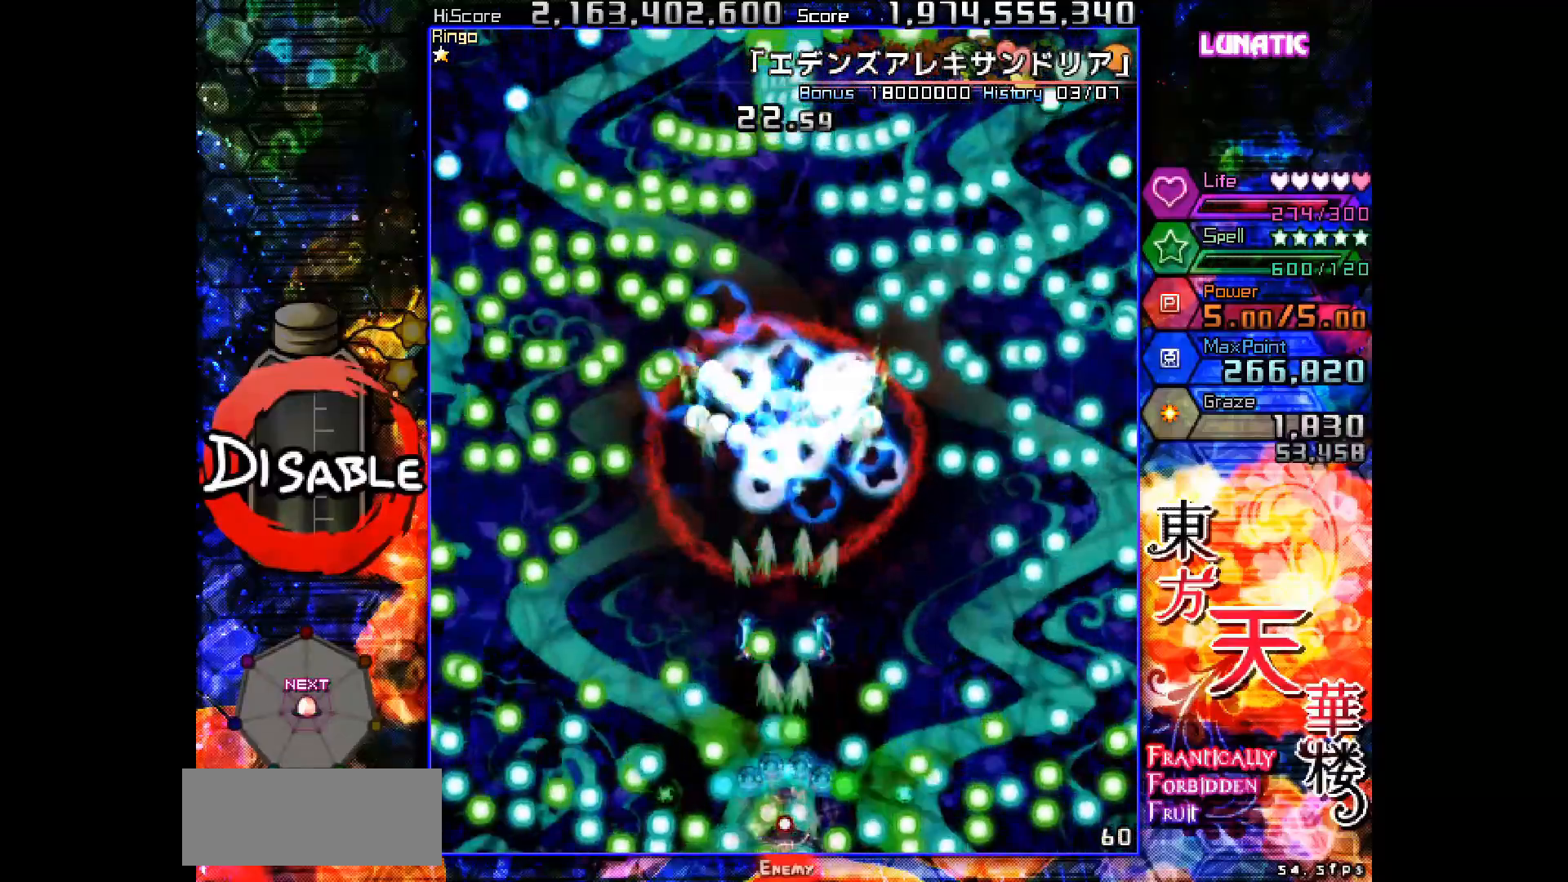
{"keys": ["shot", "slow"], "events": []}
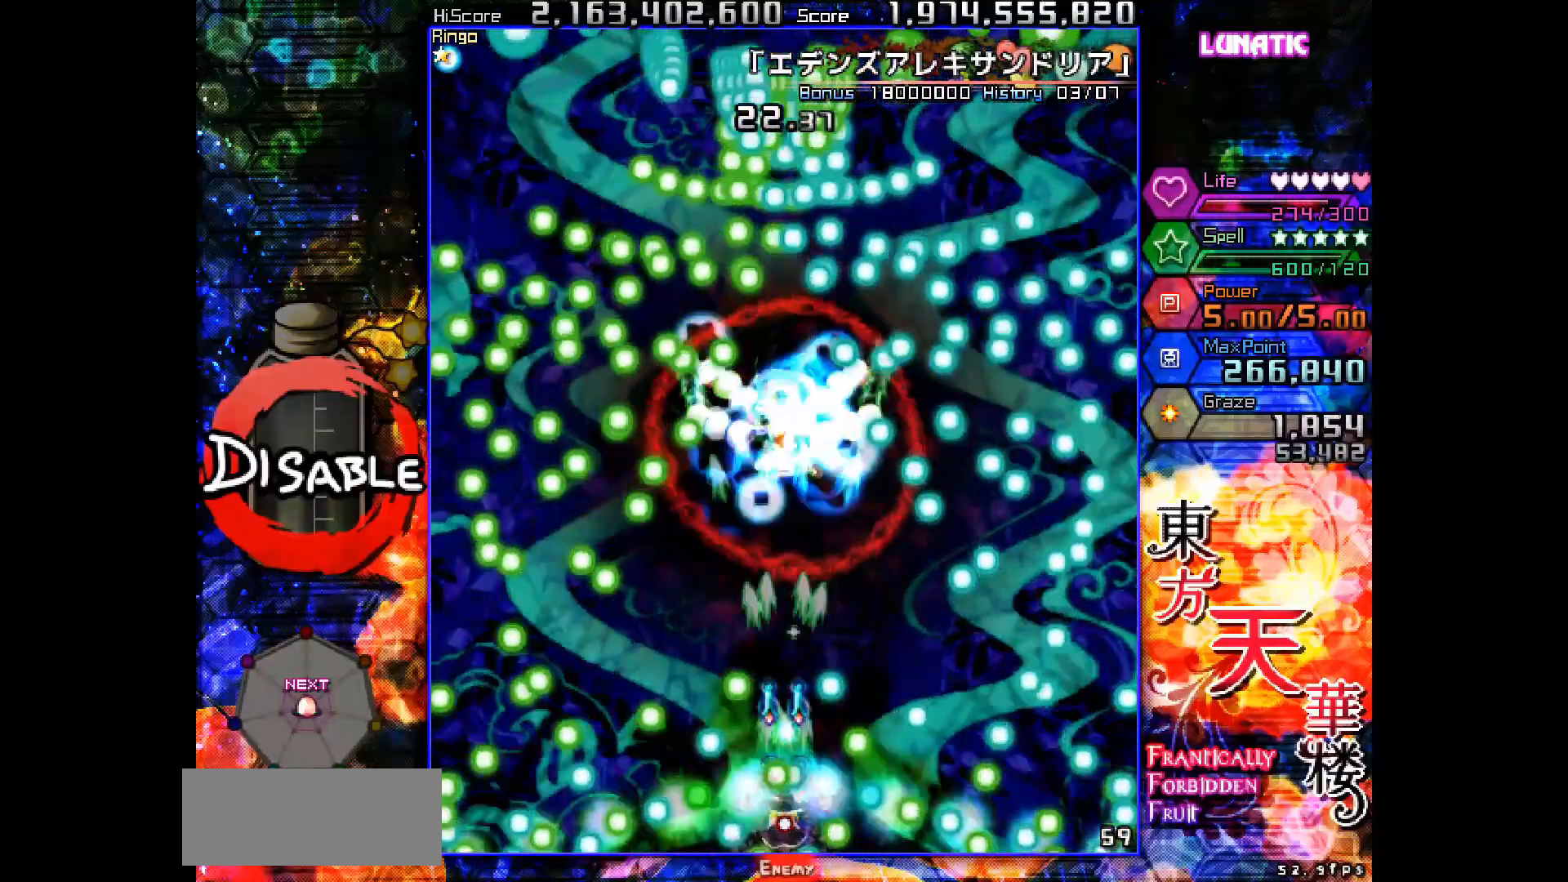
{"keys": ["shot", "slow"], "events": []}
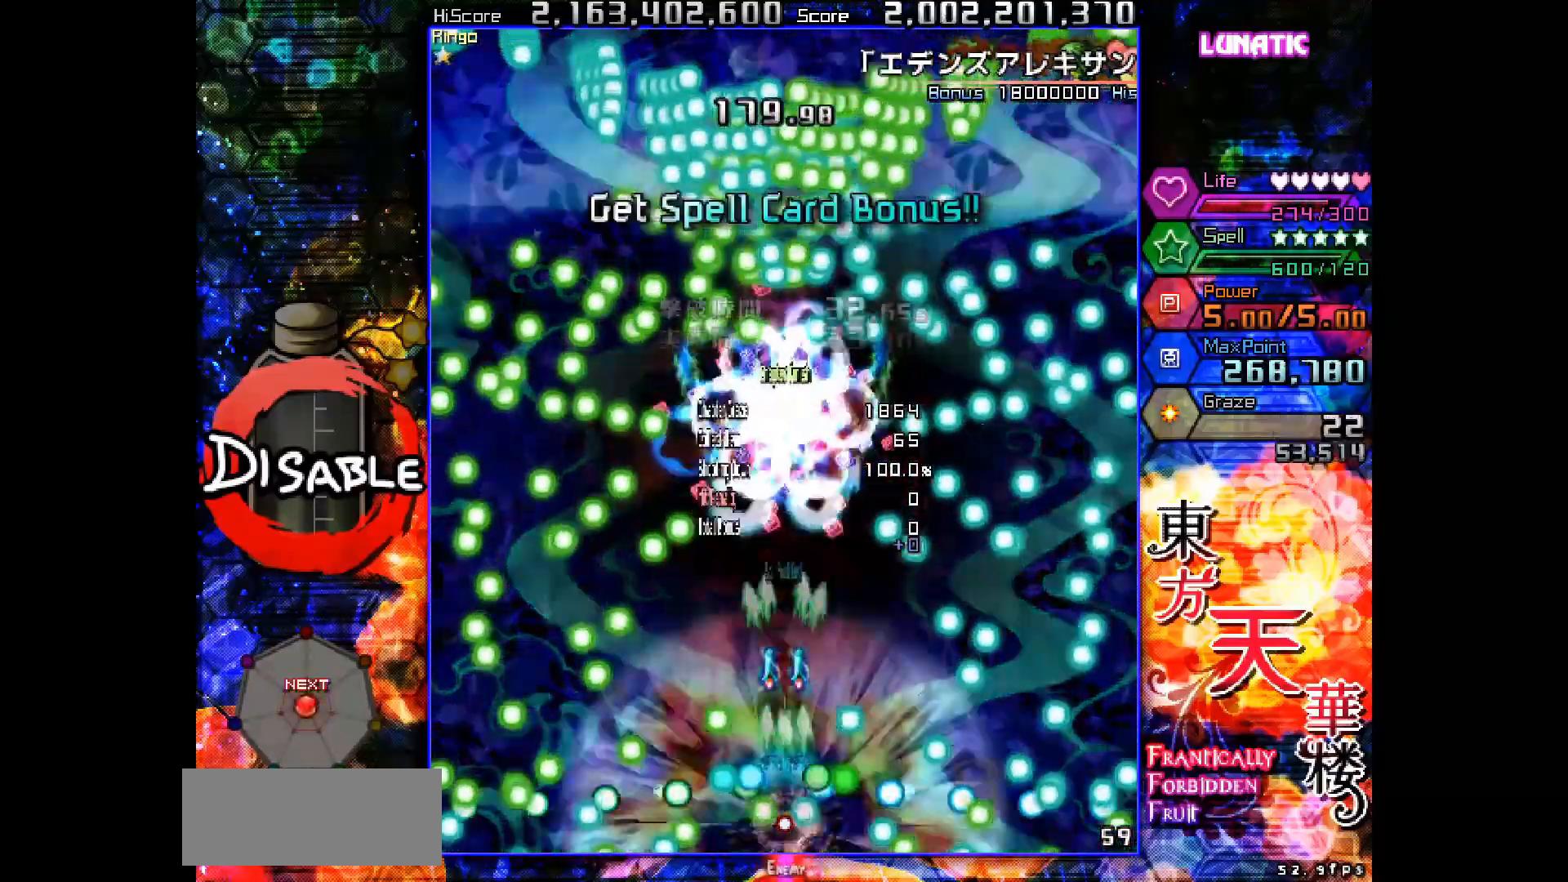
{"keys": ["shot", "slow"], "events": []}
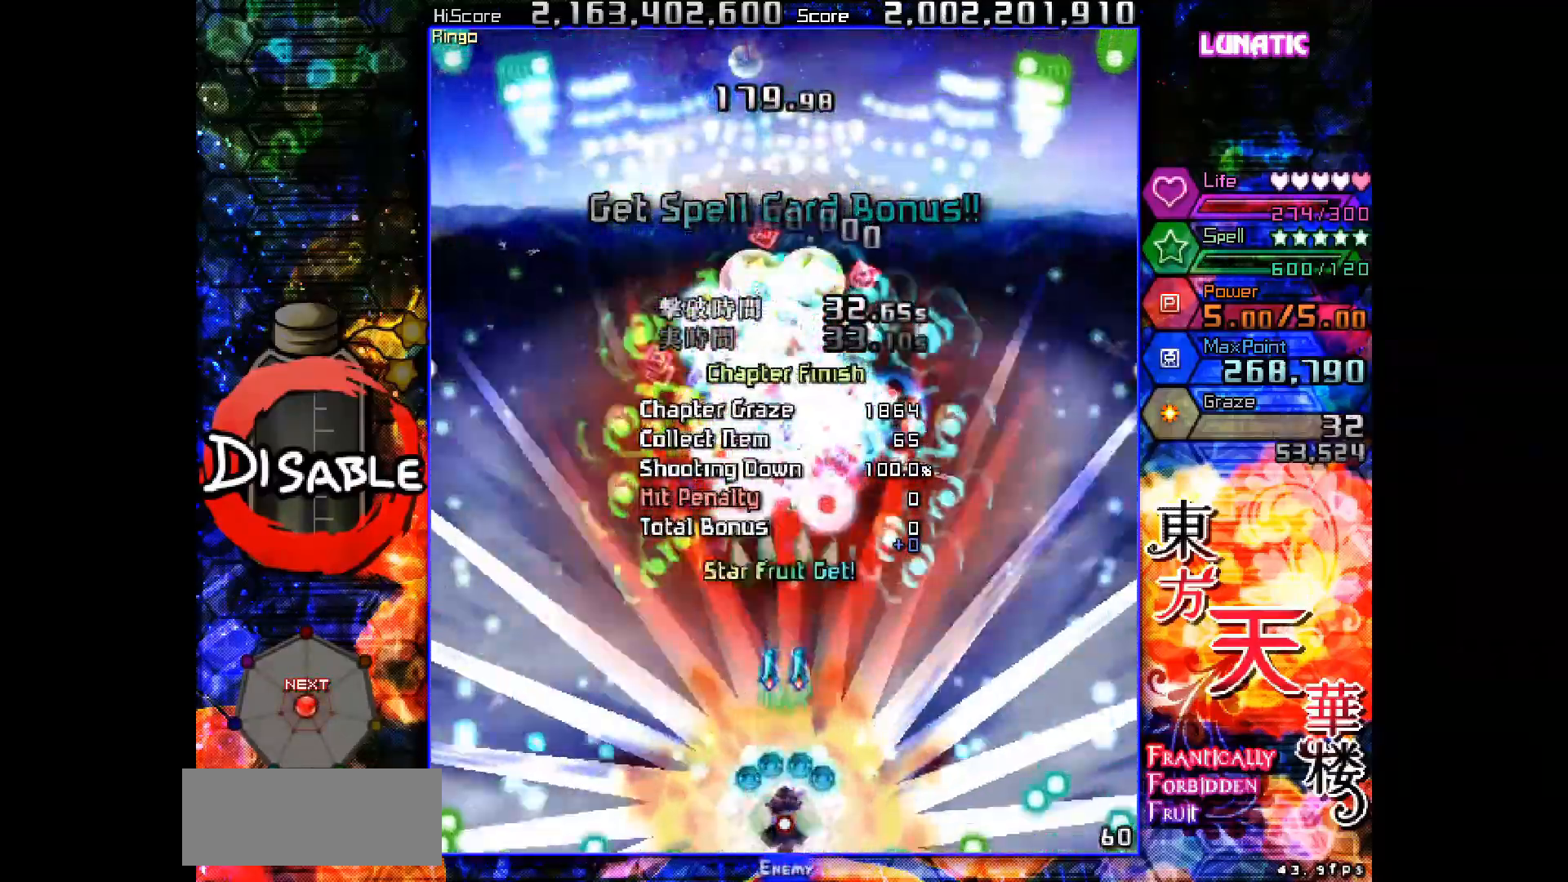
{"keys": ["left", "shot", "up"], "events": [[133, "up", "down"], [183, "slow", "up"], [383, "left", "down"]]}
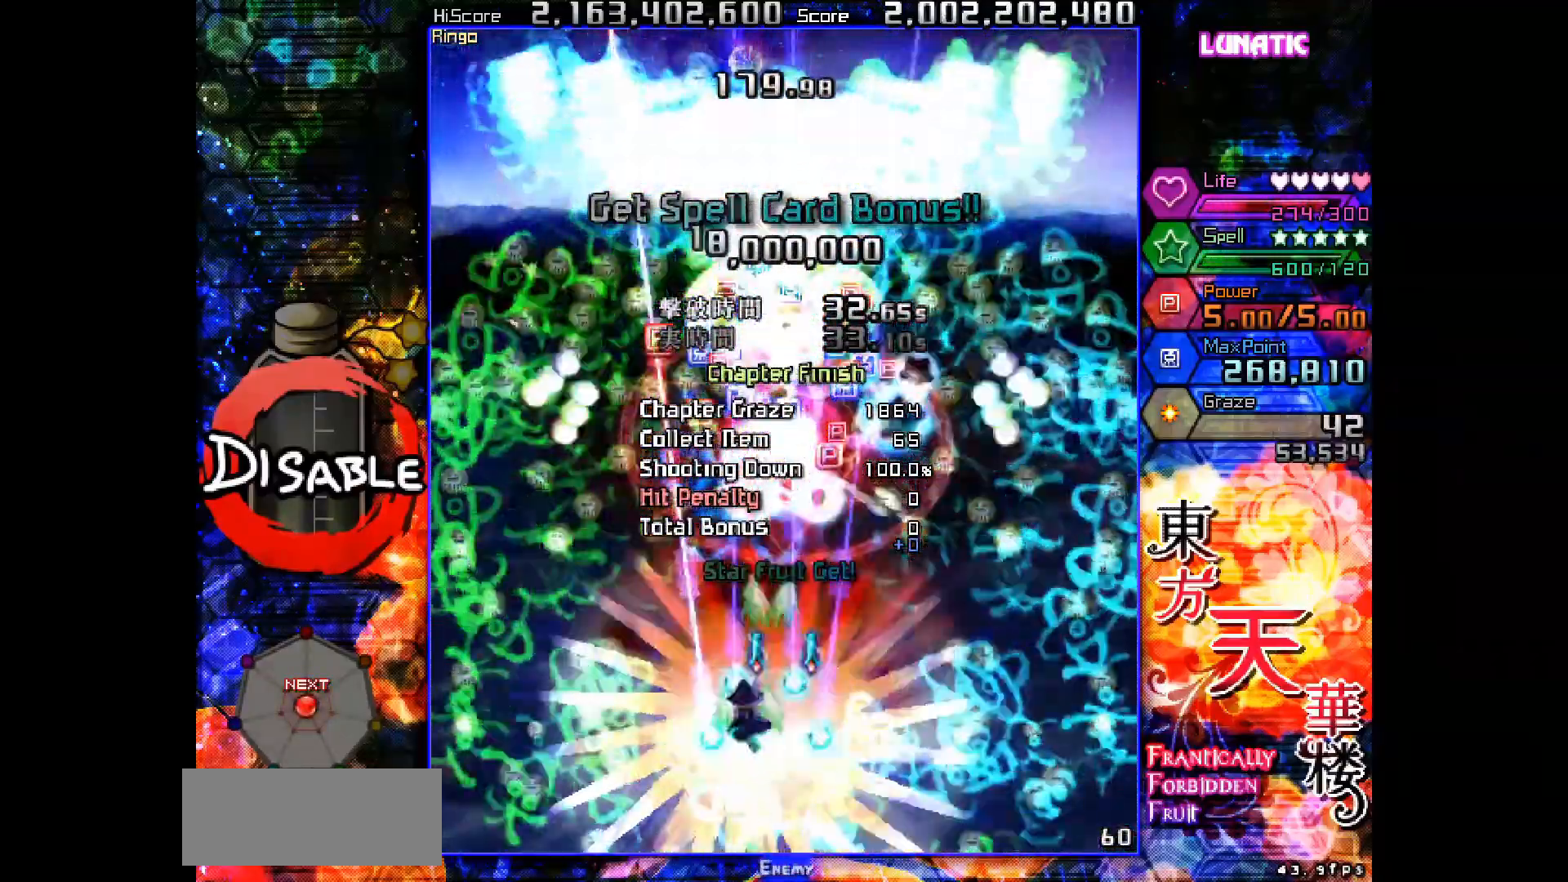
{"keys": ["left", "shot", "up"], "events": []}
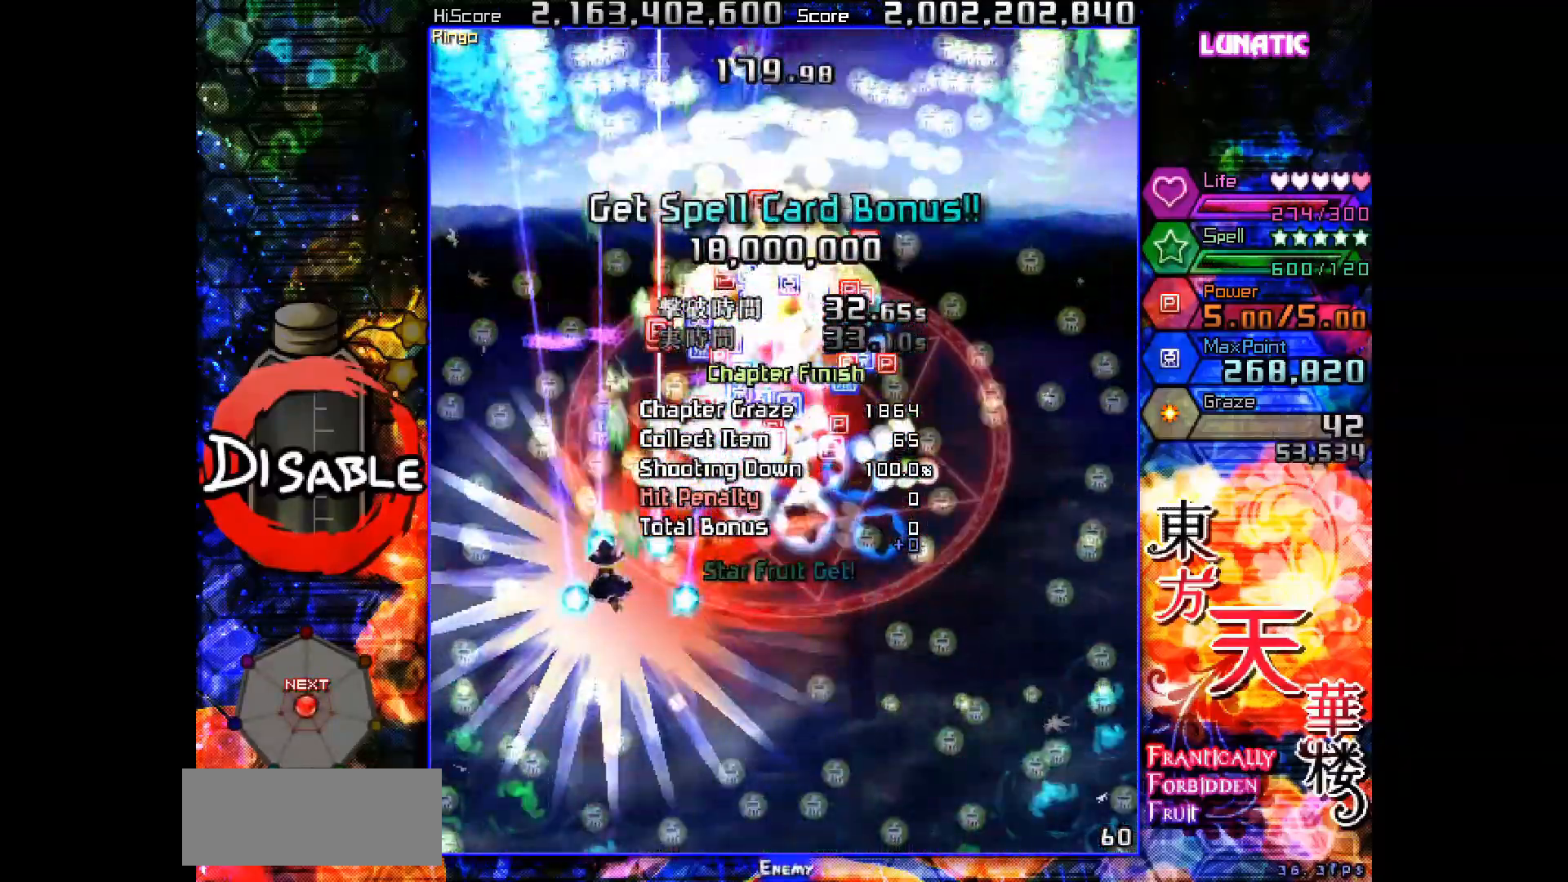
{"keys": ["shot", "up"], "events": [[300, "left", "up"], [300, "slow", "down"], [450, "slow", "up"]]}
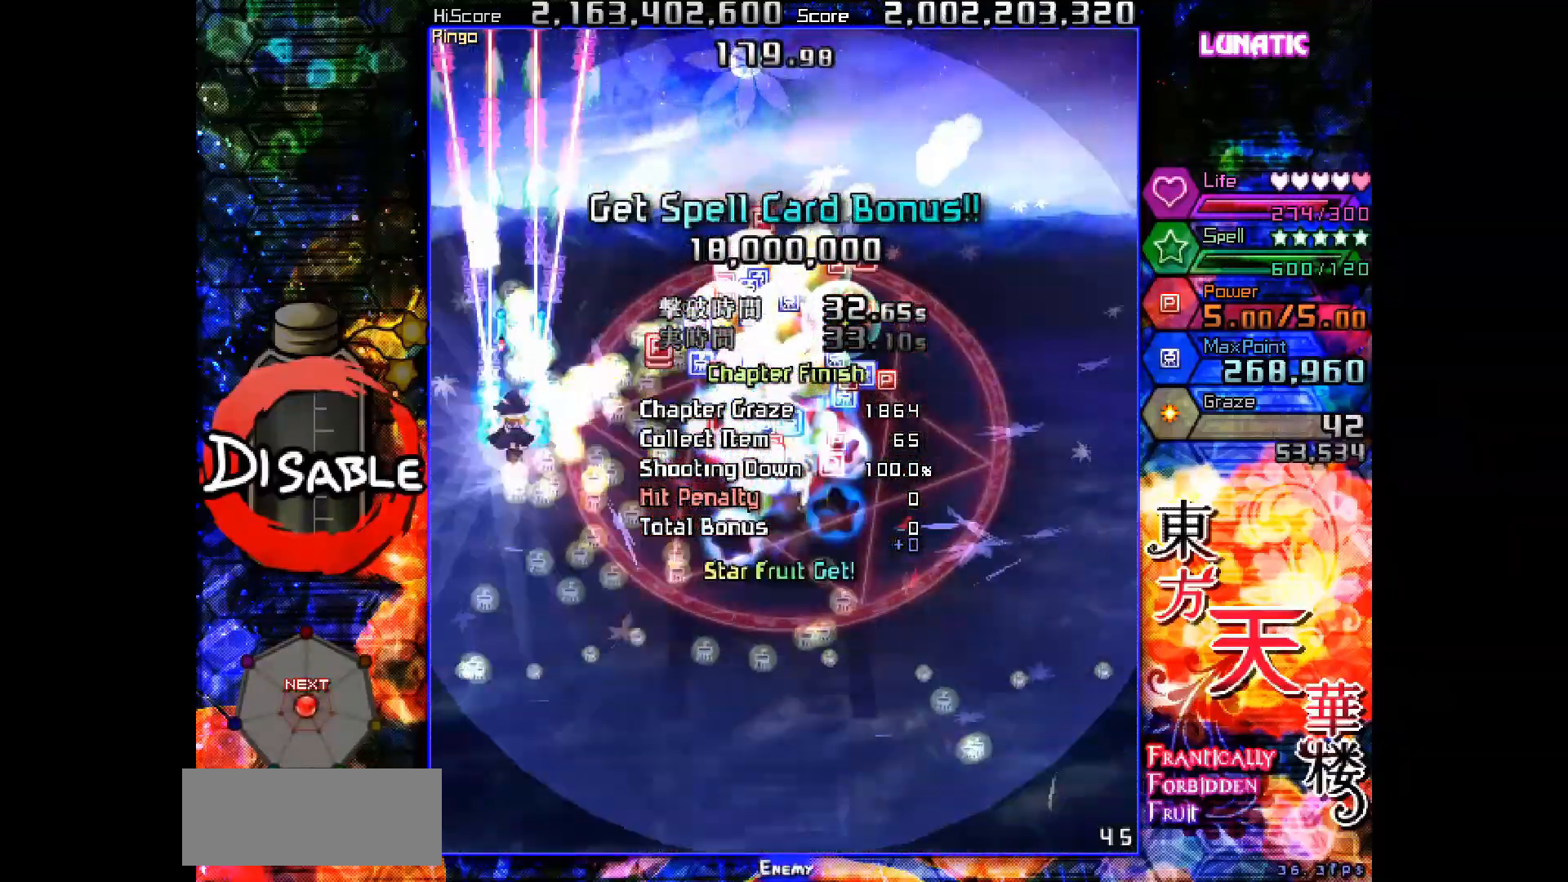
{"keys": ["down", "shot"], "events": [[333, "right", "down"], [367, "up", "up"], [467, "down", "down"], [483, "right", "up"]]}
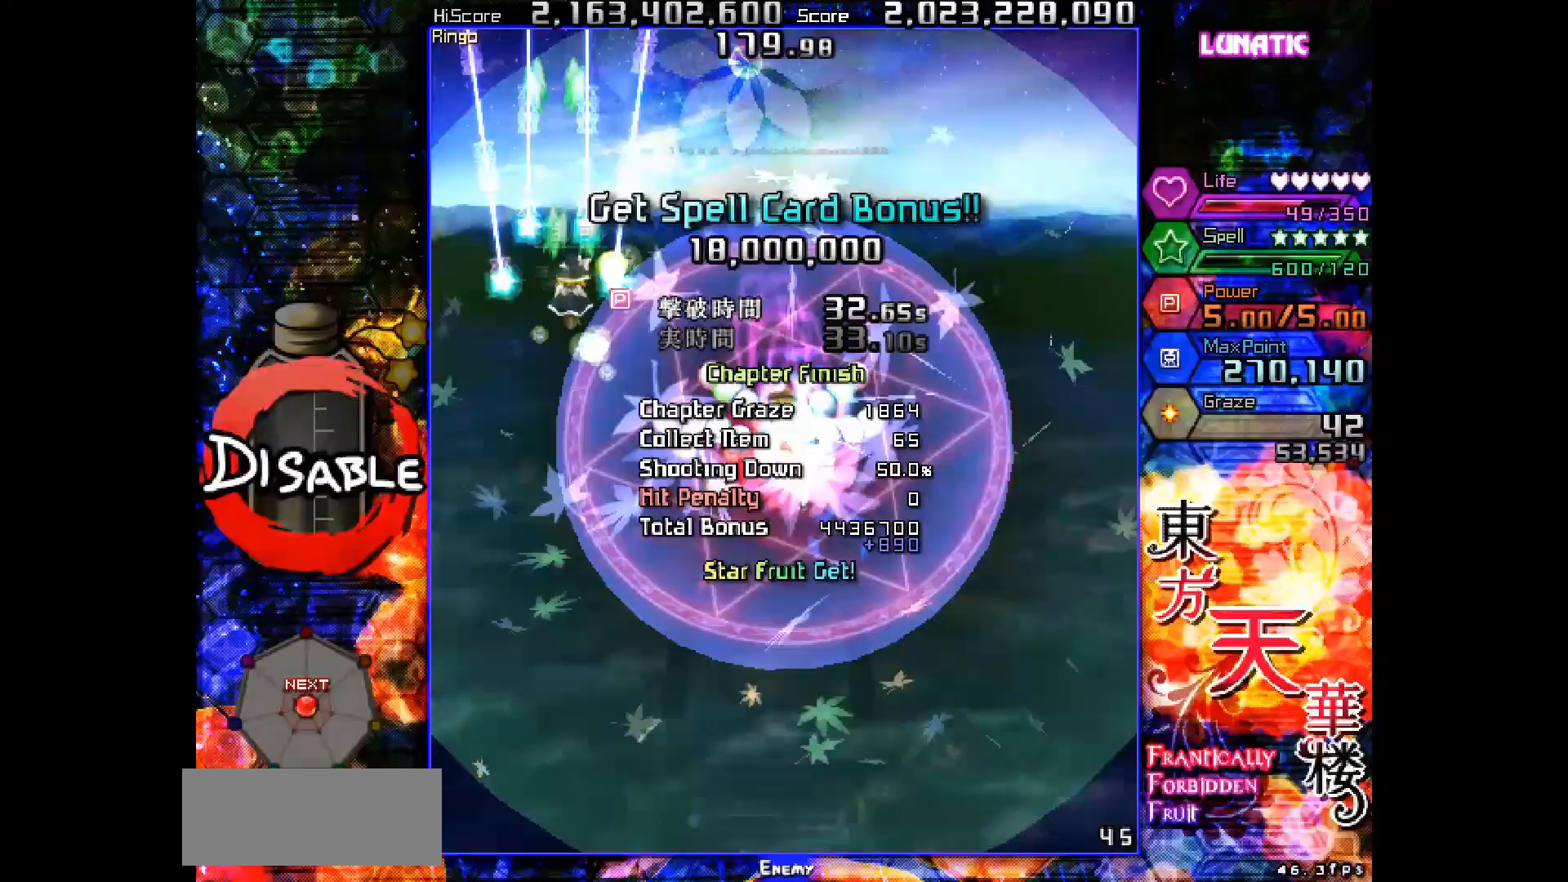
{"keys": ["down", "right", "shot"], "events": [[433, "right", "down"]]}
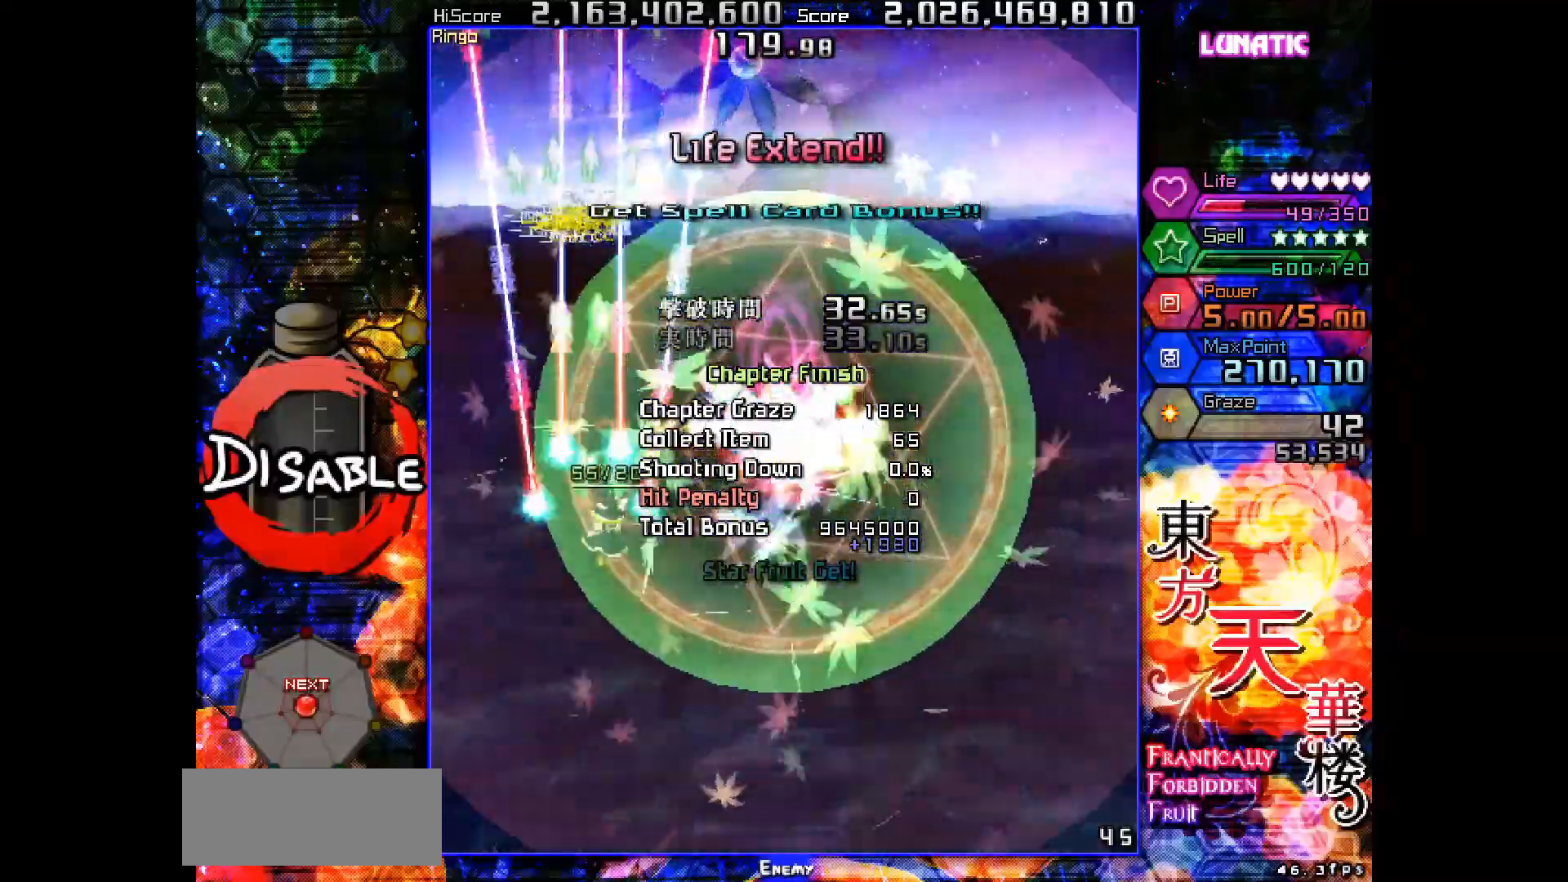
{"keys": ["down", "shot", "slow"], "events": [[467, "slow", "down"], [500, "right", "up"]]}
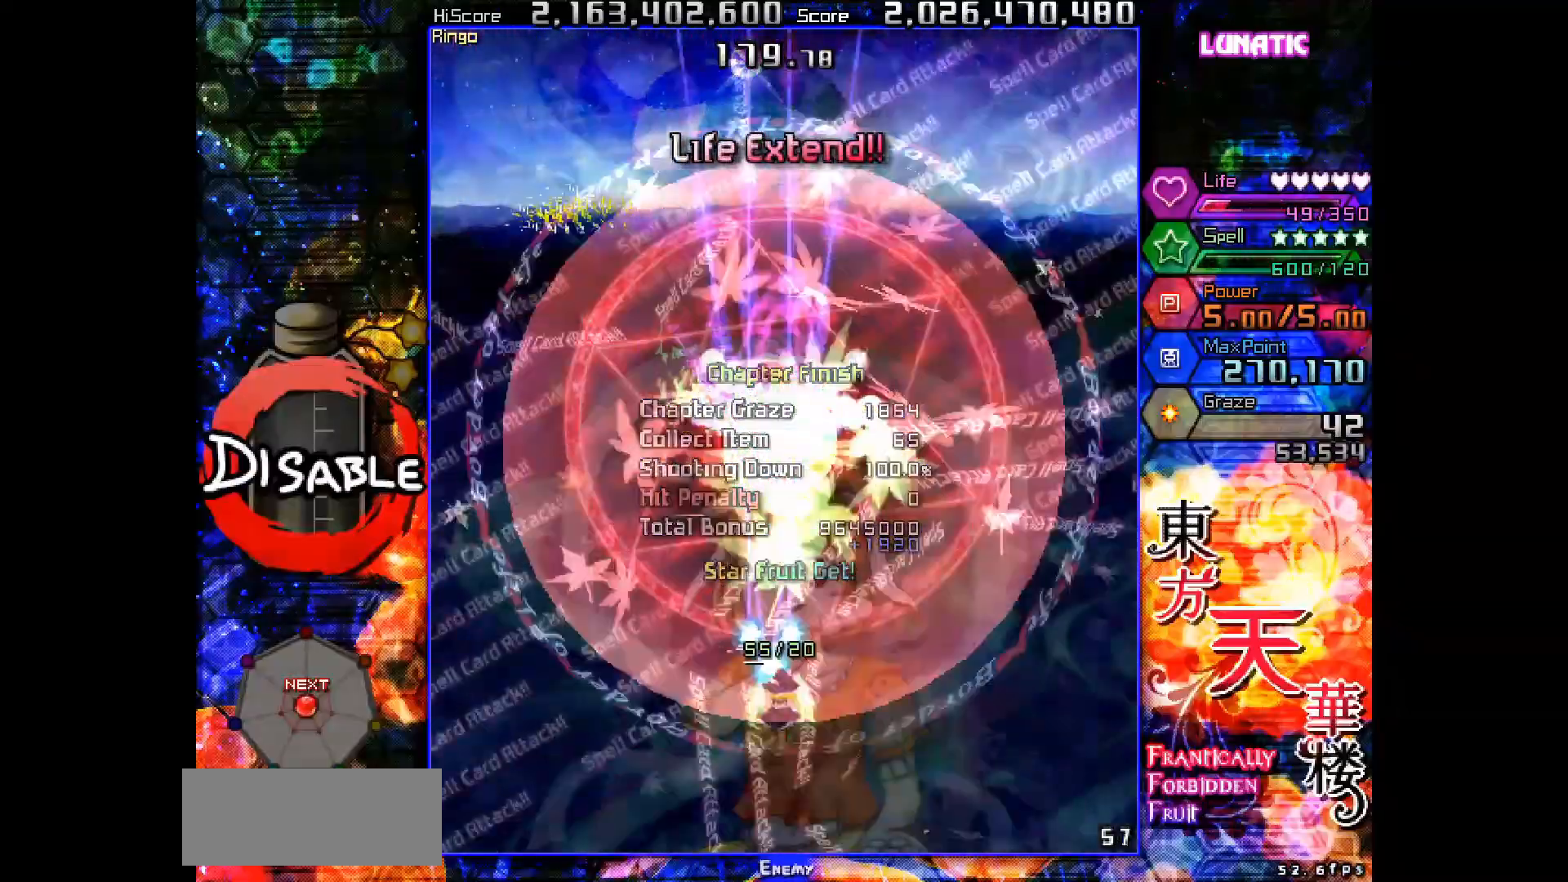
{"keys": ["shot", "slow", "up"], "events": [[183, "down", "up"], [317, "up", "down"]]}
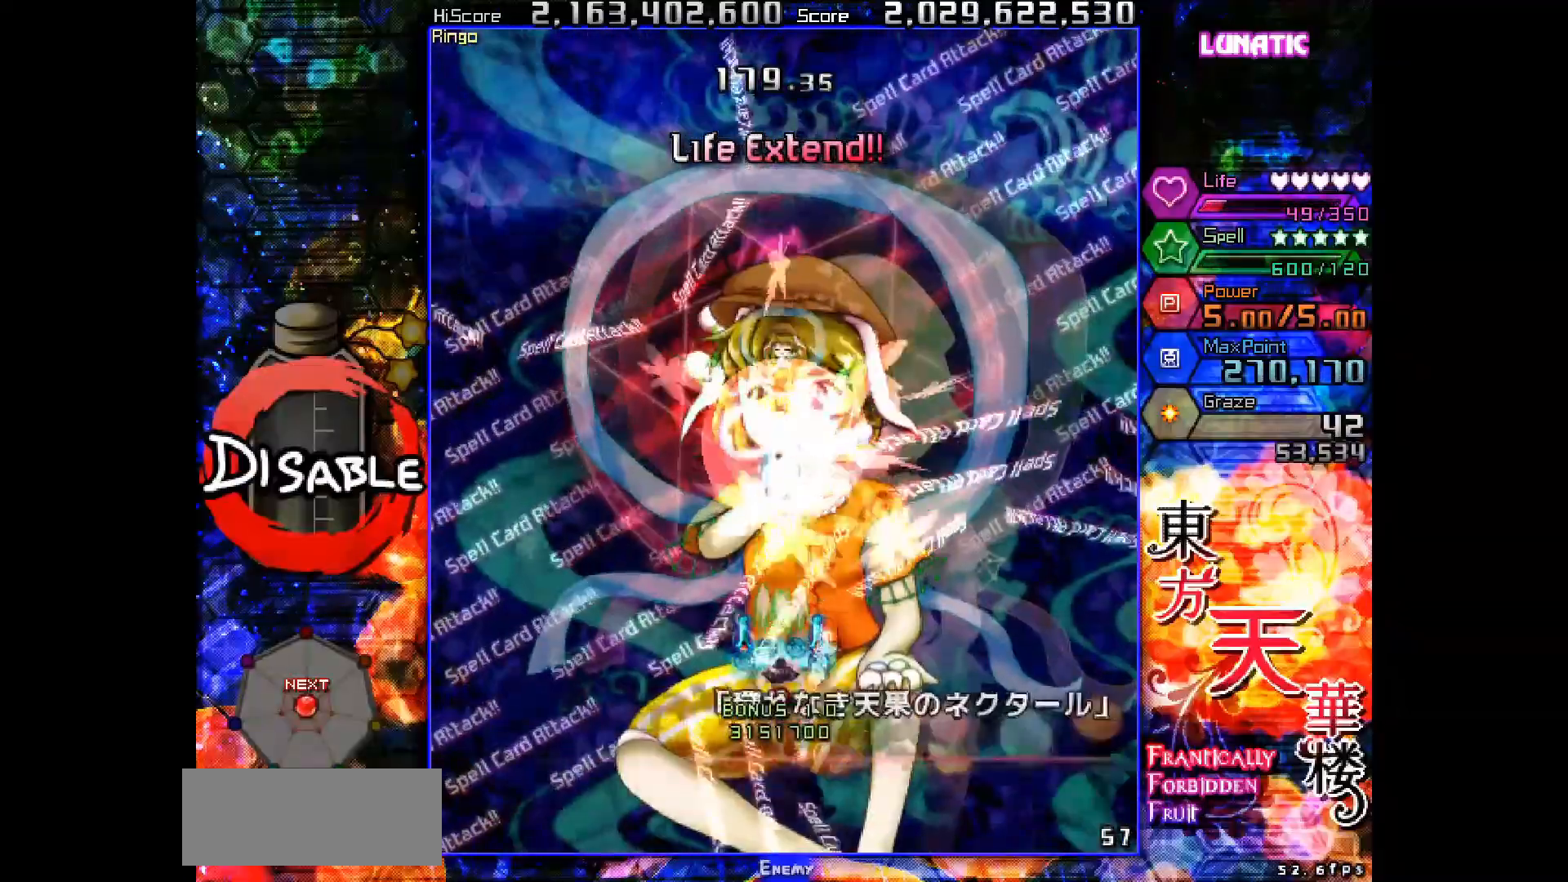
{"keys": ["shot", "slow"], "events": [[83, "up", "up"]]}
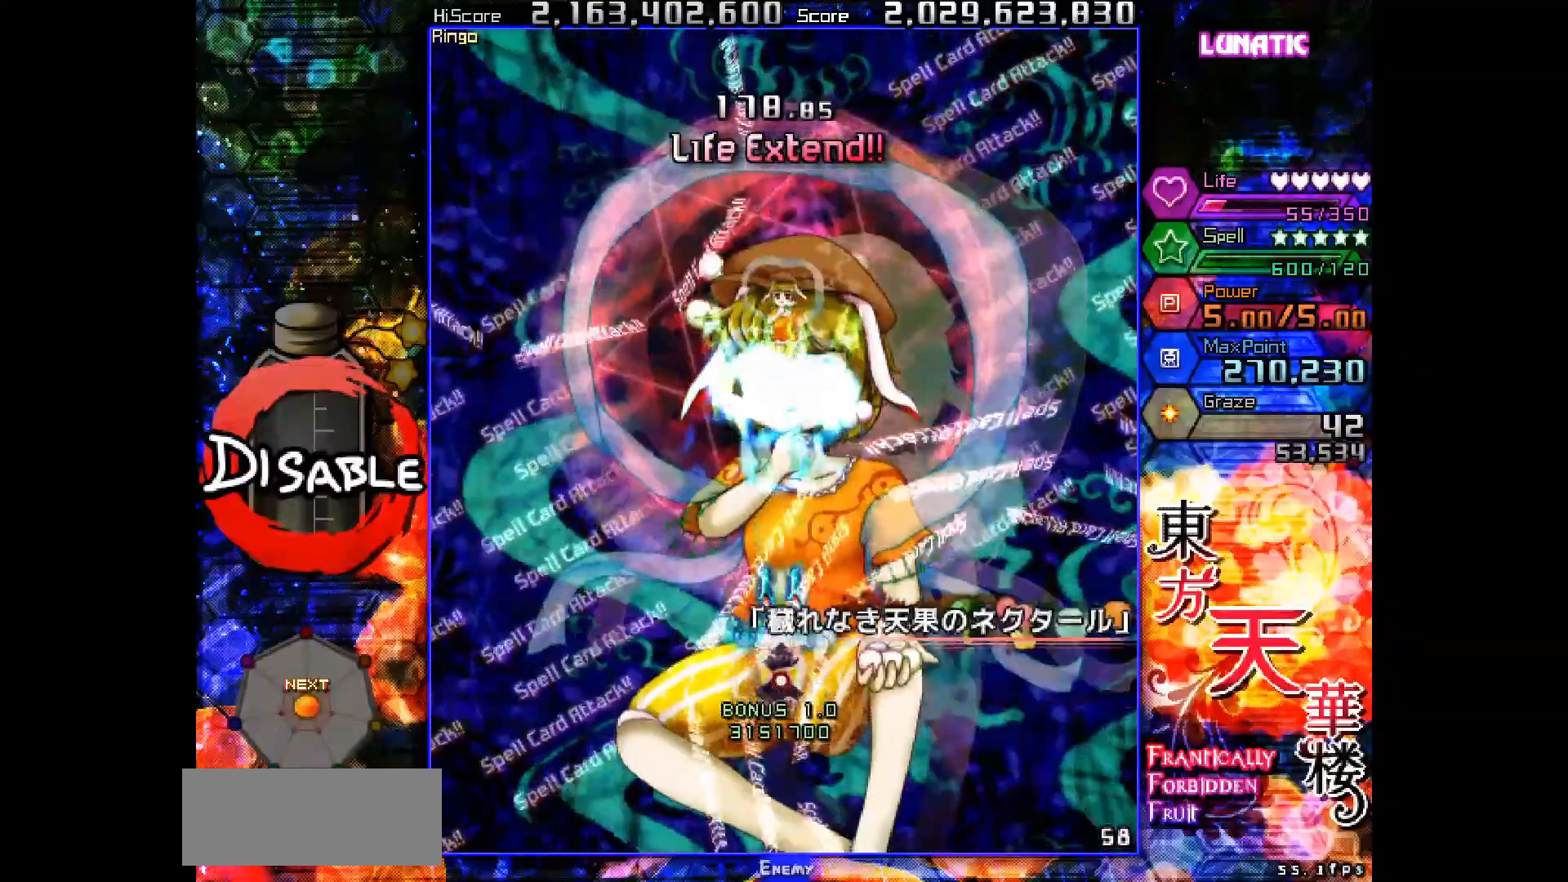
{"keys": ["shot", "slow"], "events": [[250, "up", "down"], [450, "up", "up"]]}
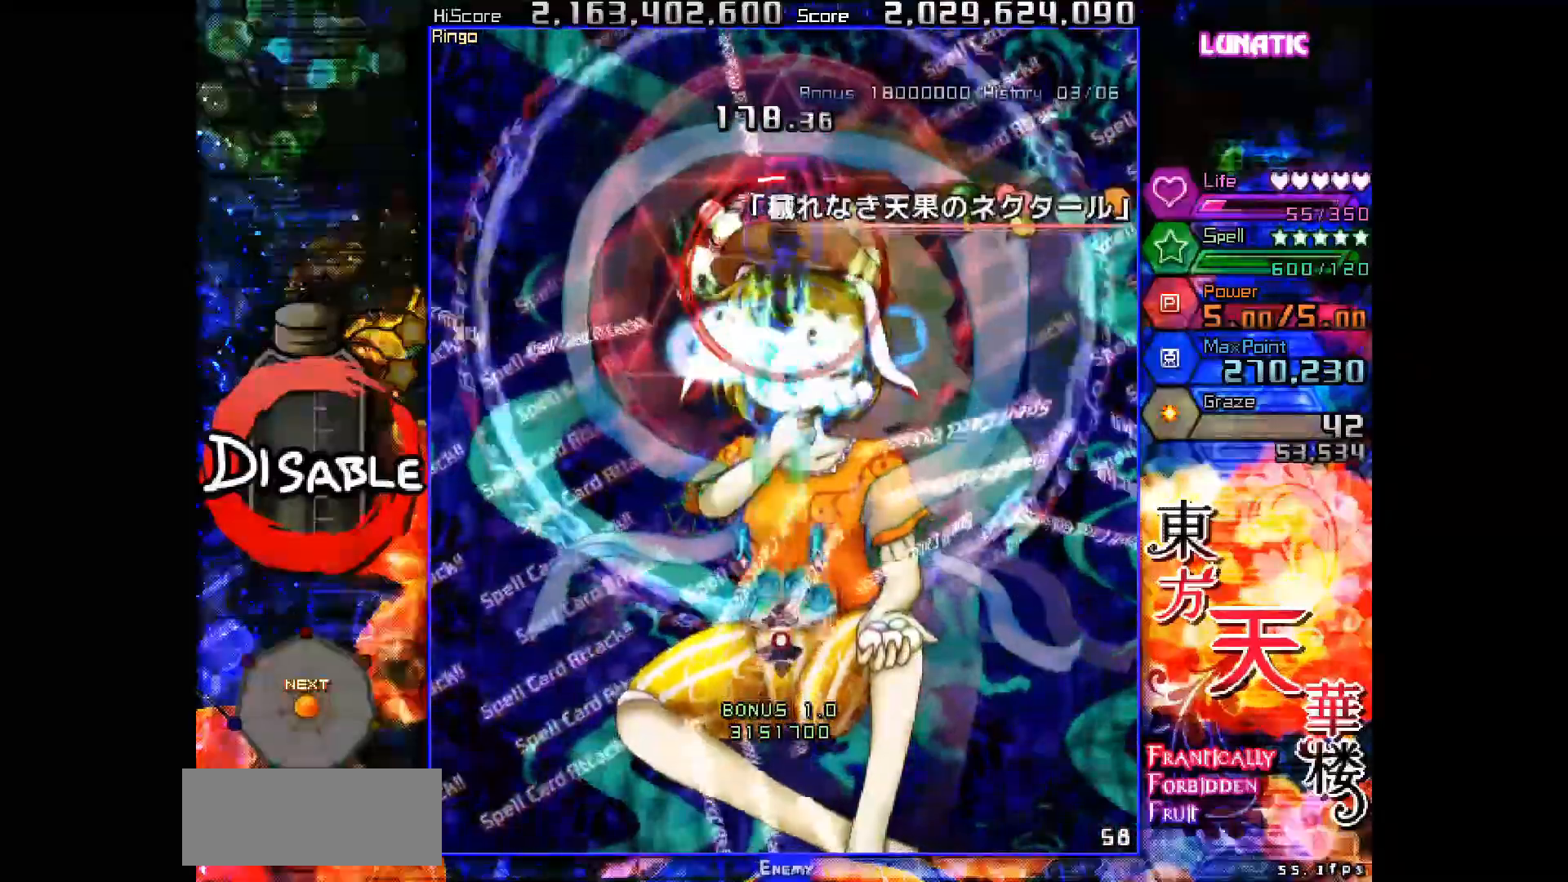
{"keys": ["shot", "slow"], "events": []}
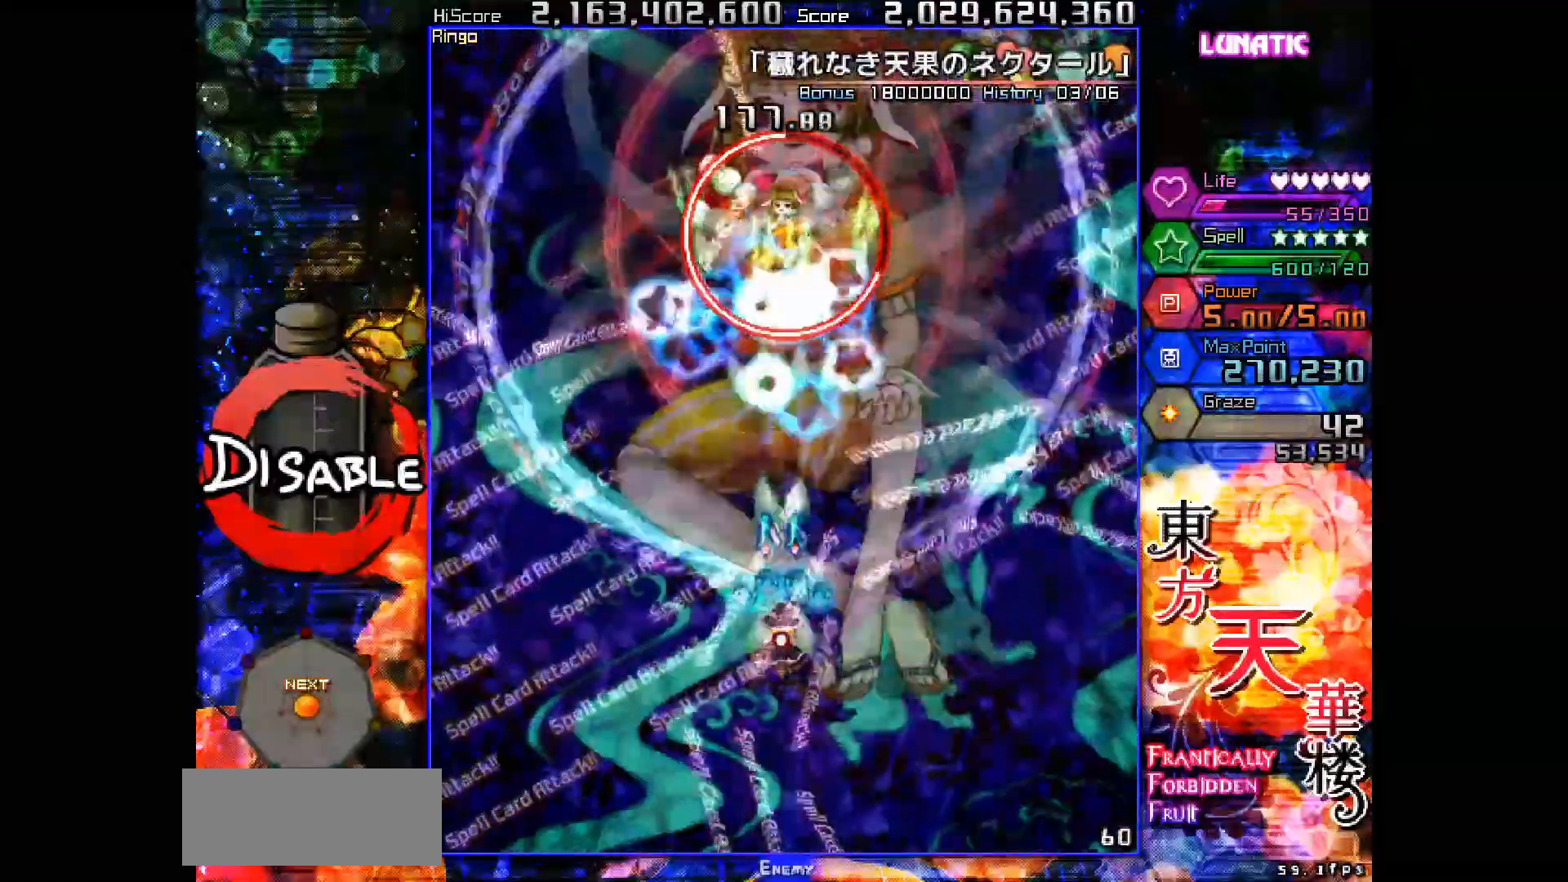
{"keys": ["shot", "slow"], "events": []}
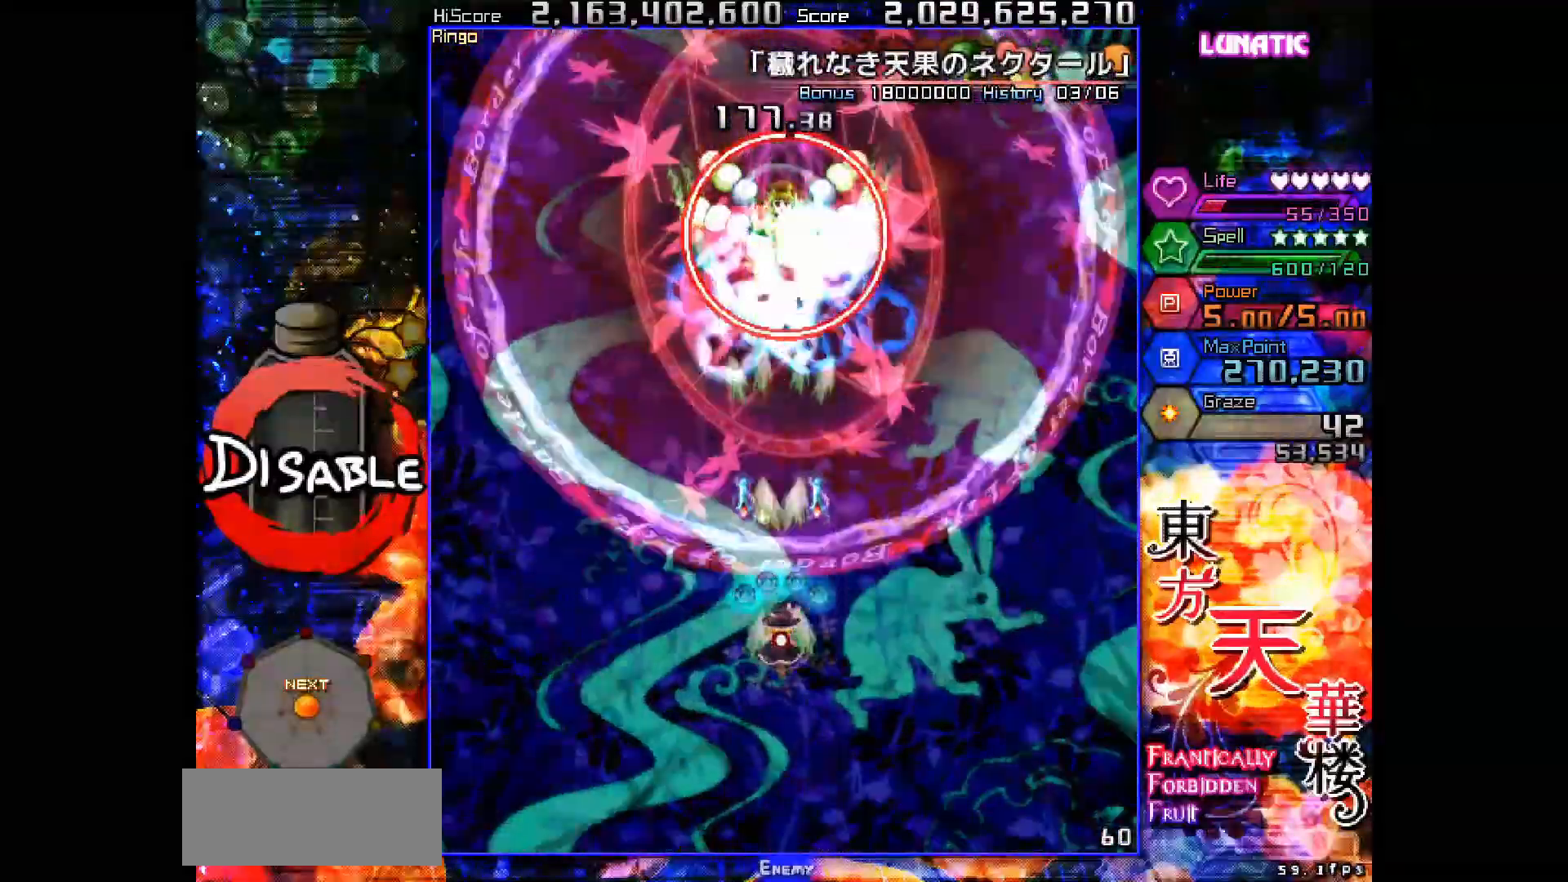
{"keys": ["shot", "slow"], "events": []}
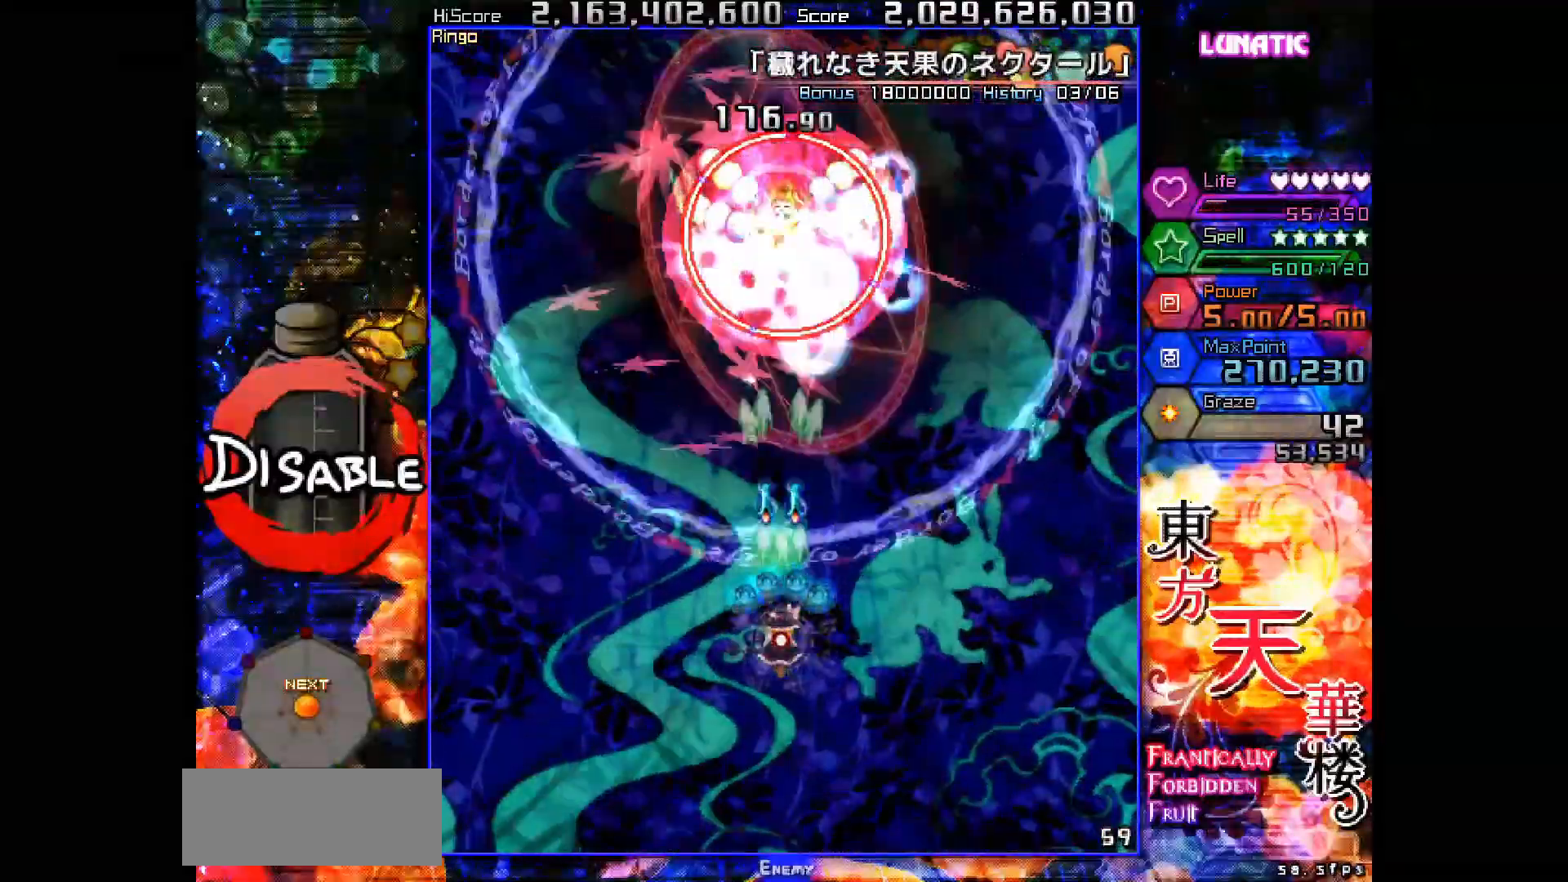
{"keys": ["shot", "slow"], "events": []}
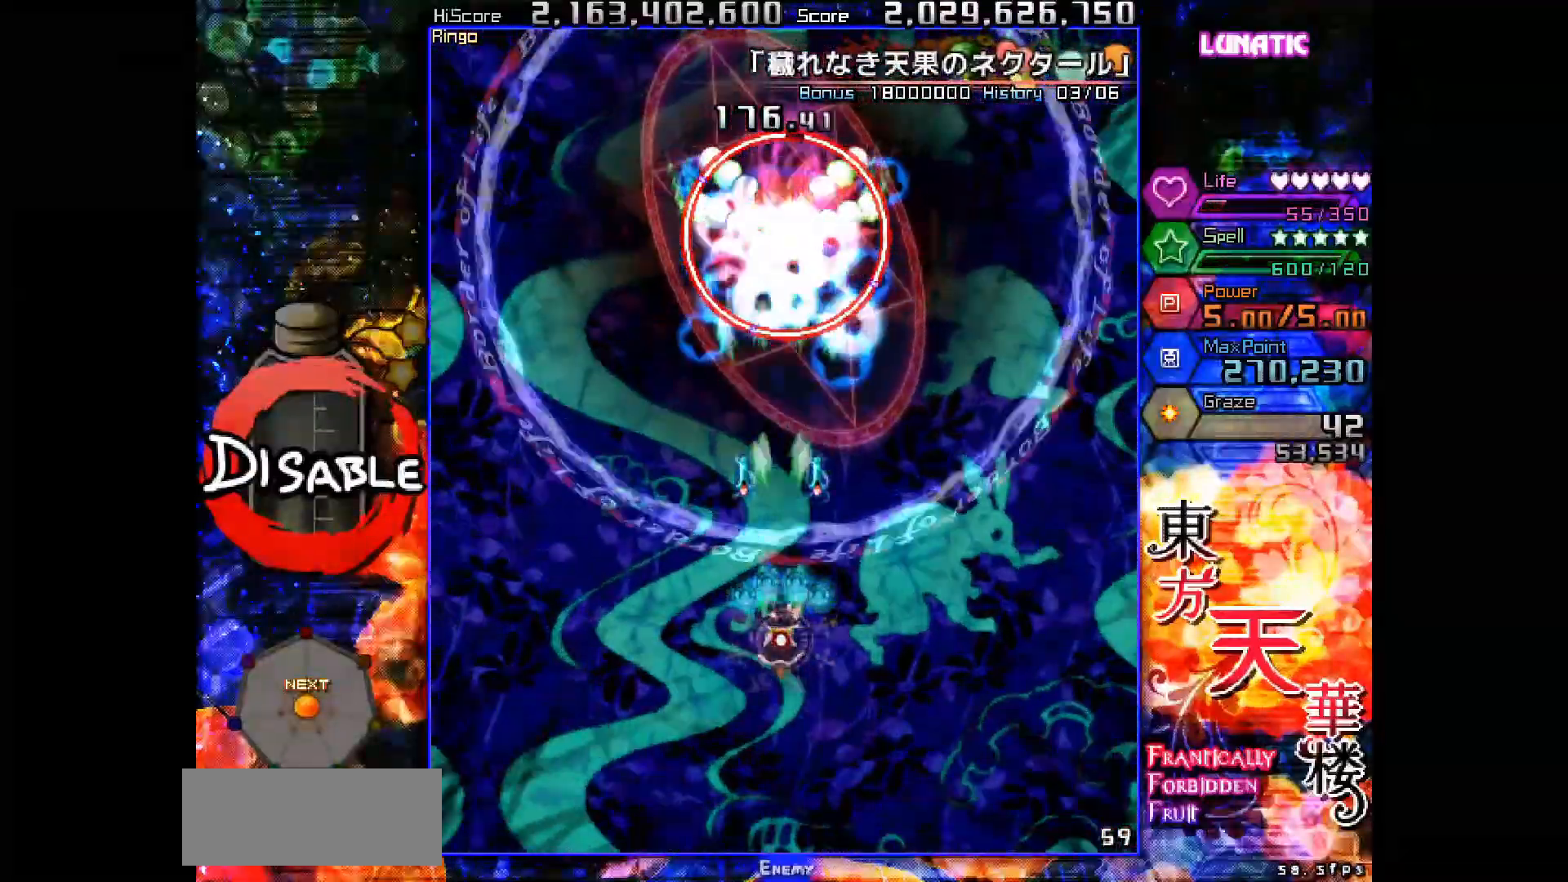
{"keys": ["shot", "slow"], "events": []}
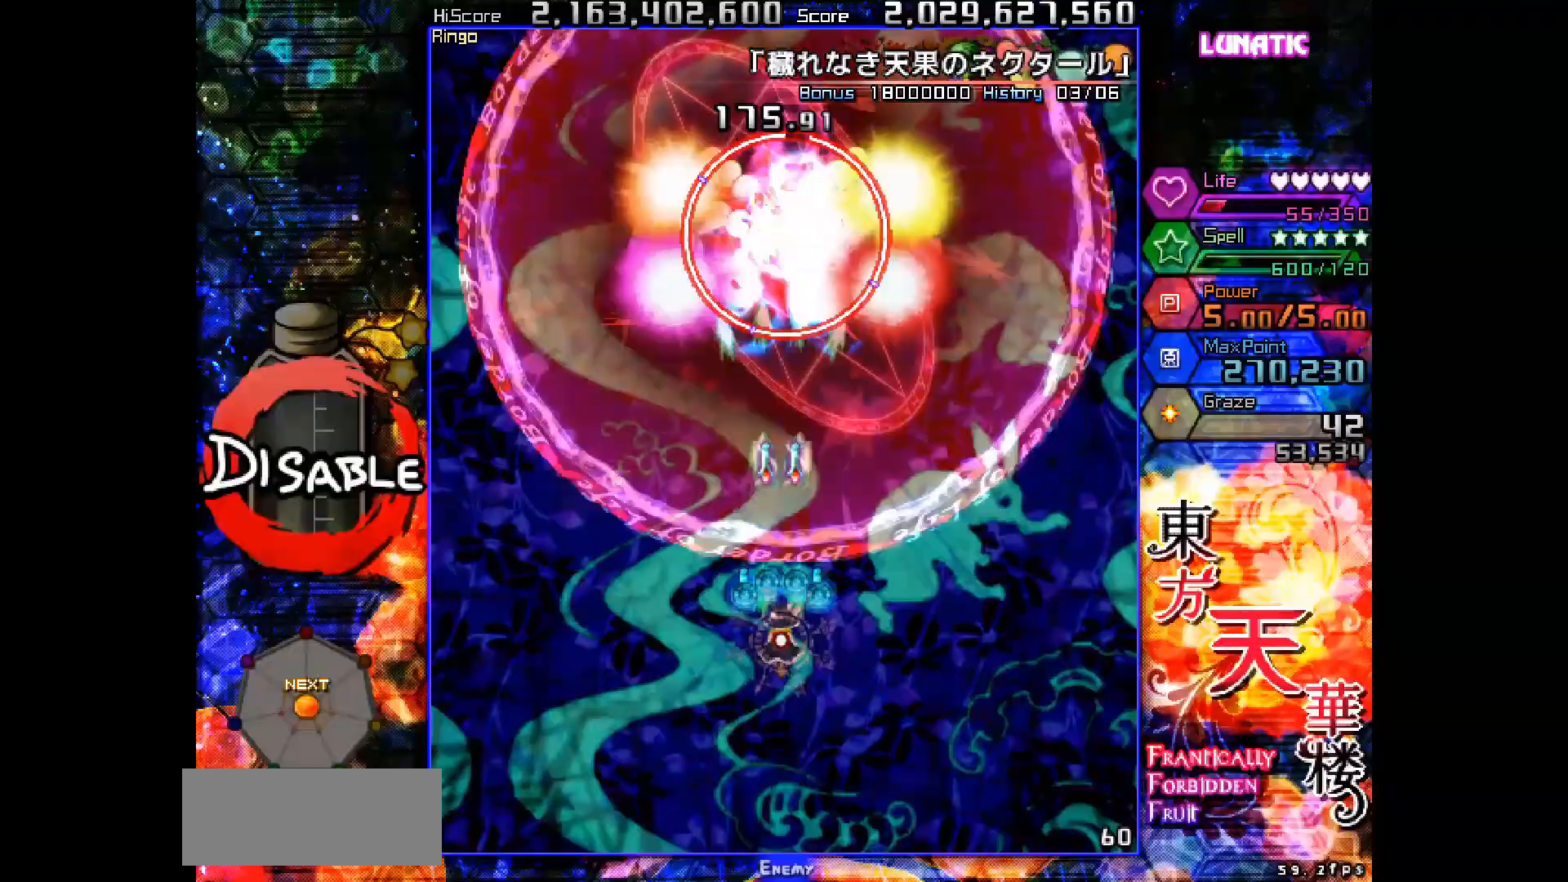
{"keys": ["shot", "slow"], "events": []}
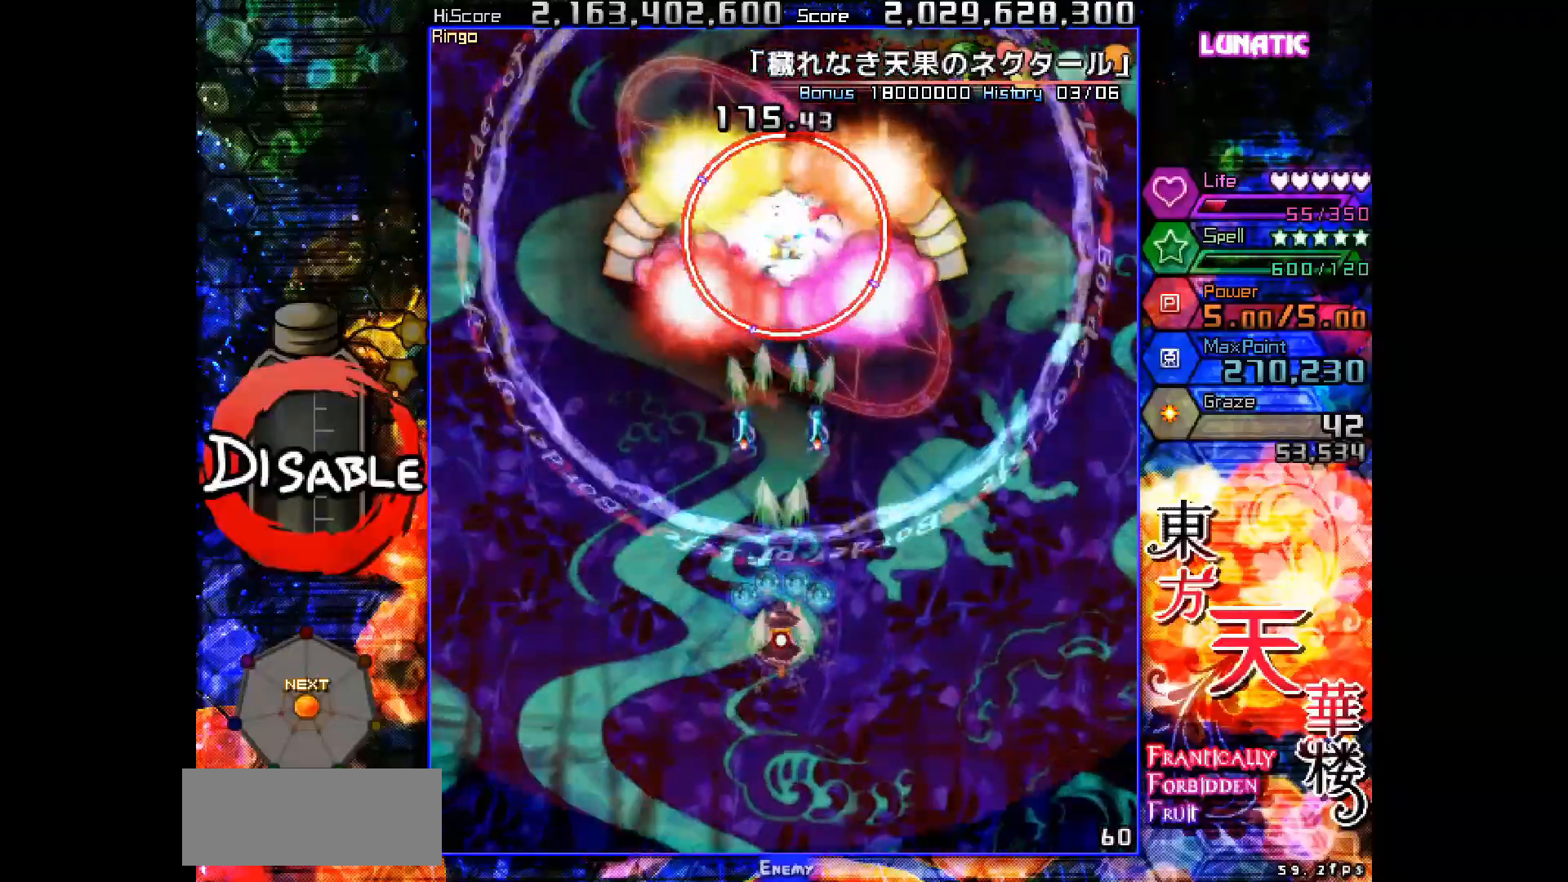
{"keys": ["shot", "slow"], "events": [[367, "down", "down"], [467, "down", "up"]]}
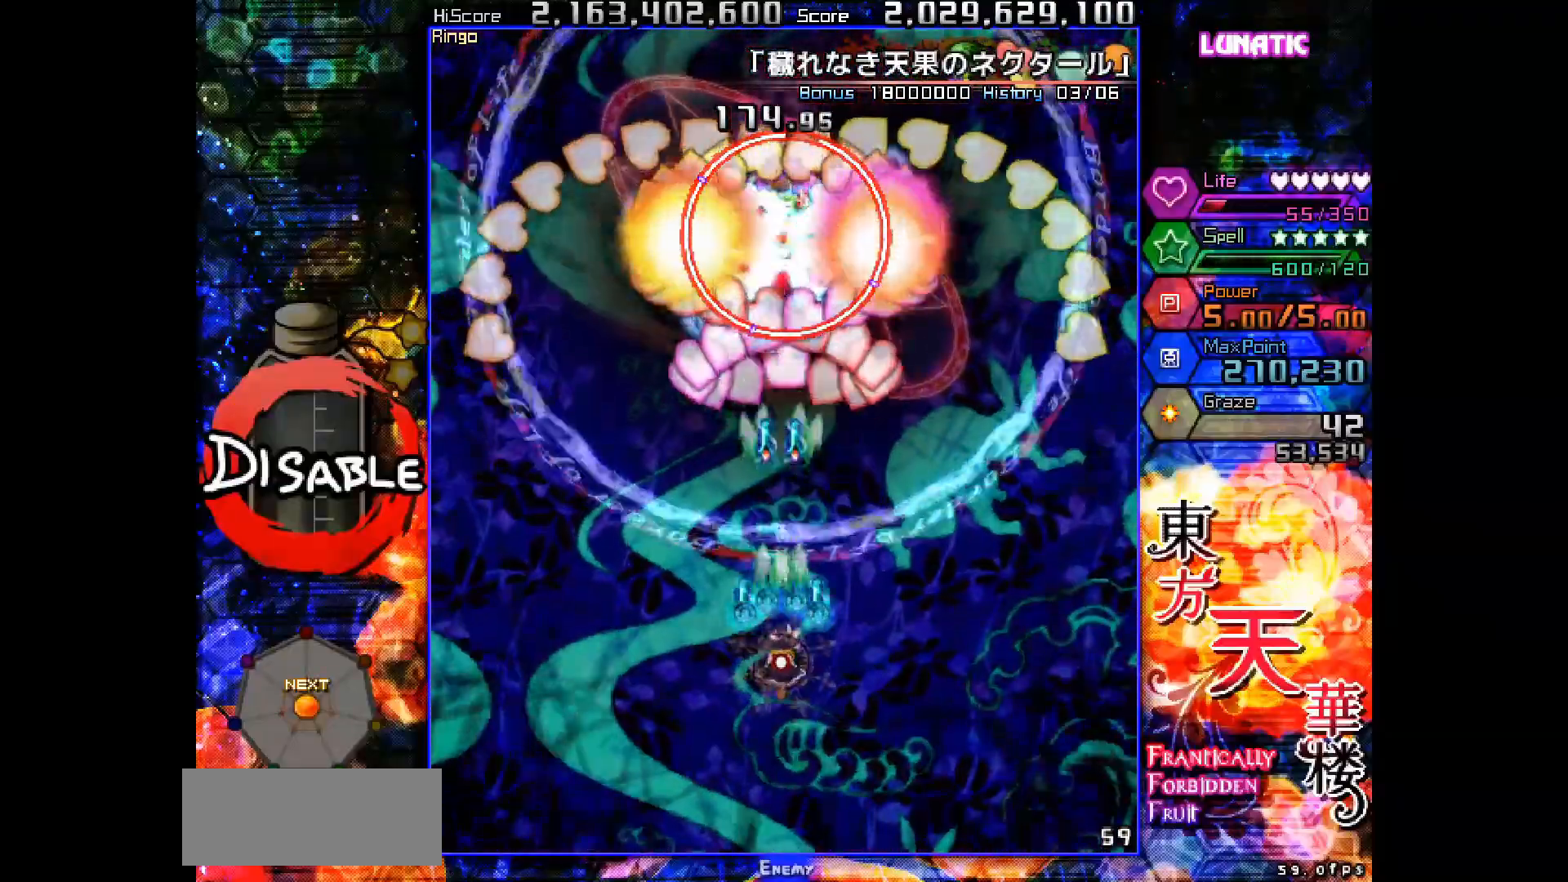
{"keys": ["shot", "slow"], "events": [[33, "down", "down"], [117, "down", "up"], [183, "down", "down"], [250, "down", "up"], [317, "down", "down"], [333, "right", "down"], [400, "down", "up"], [400, "right", "up"]]}